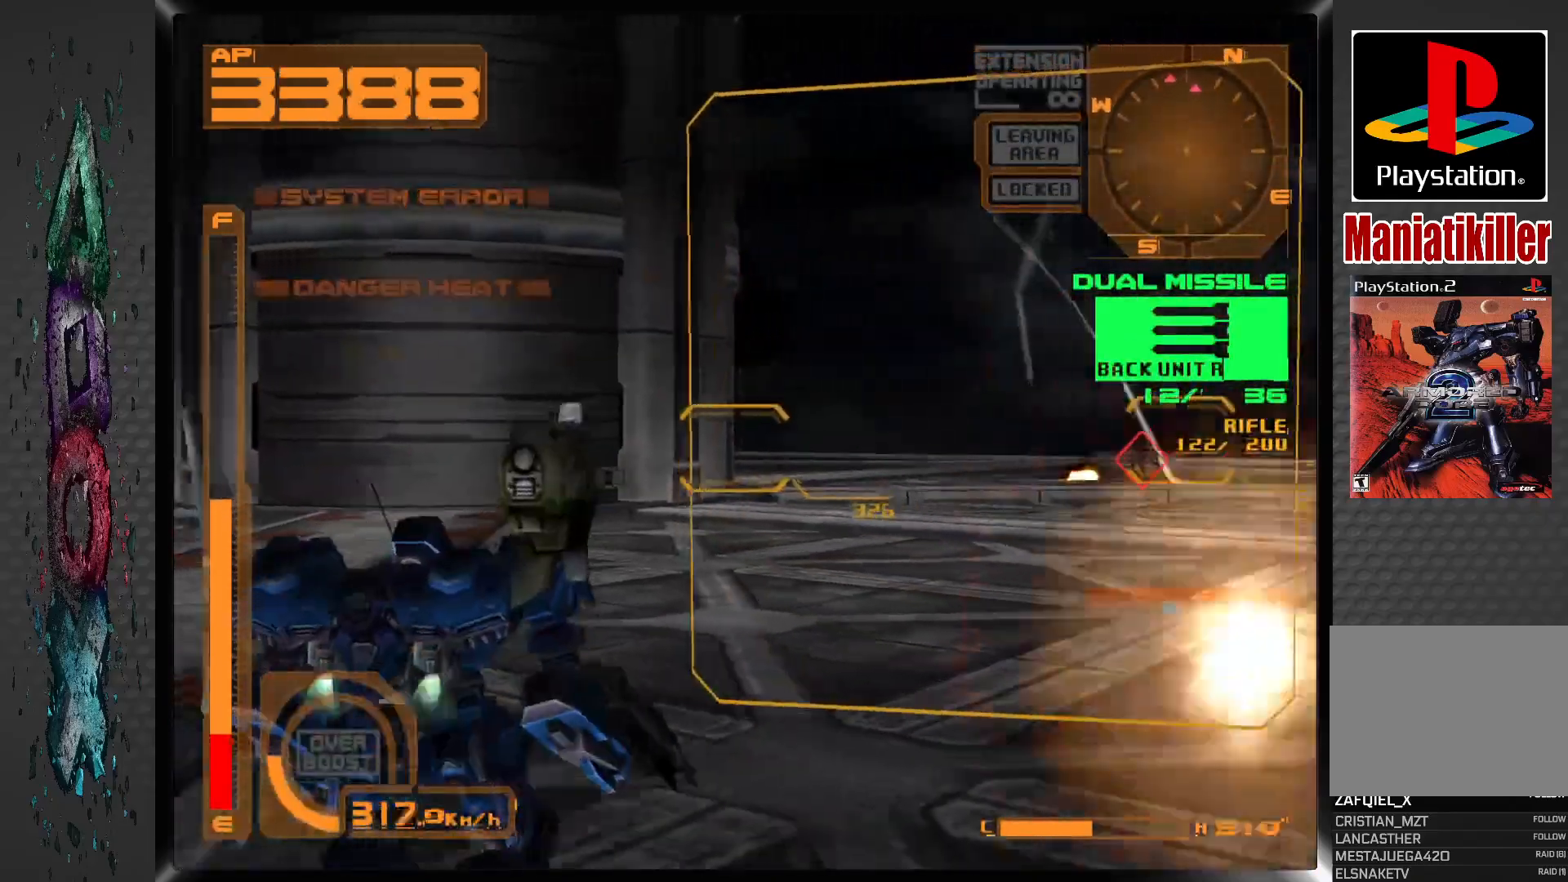
Gameplay with a controller (PlayStation layout); each line is a JSON object with the inputs held at the frame after it. "events" lists button and stick changes between this image and that frame as [ms after this image, input, new state], when the widget could be followed in between.
{"buttons": ["CROSS", "L1"], "left_stick": "center", "right_stick": "center", "events": [[183, "DPAD_RIGHT", "up"], [317, "DPAD_RIGHT", "down"], [450, "DPAD_RIGHT", "up"]]}
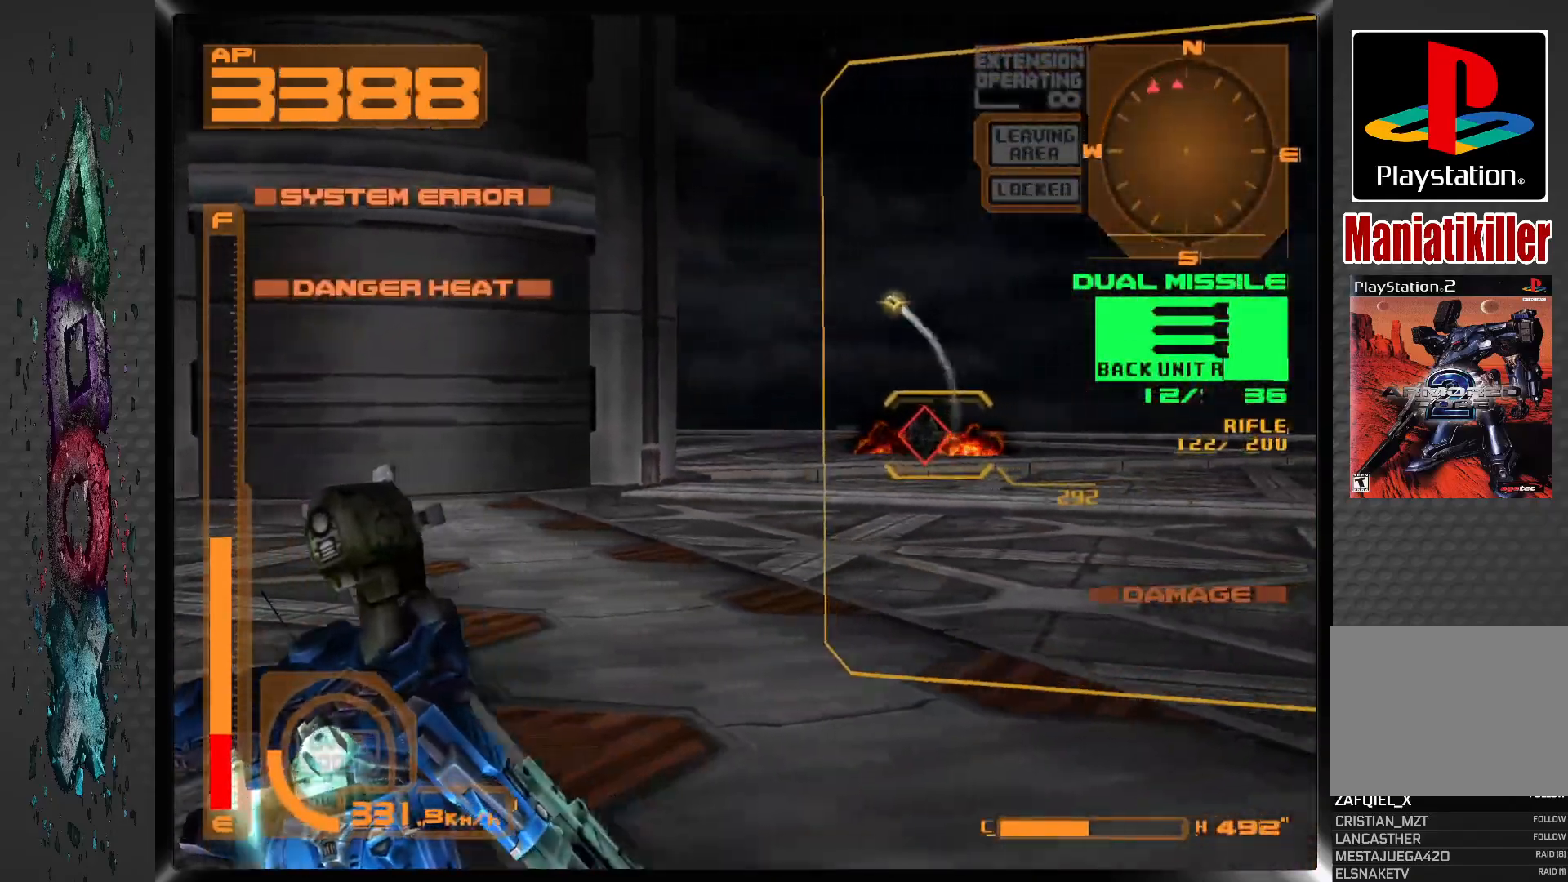
{"buttons": ["CROSS", "L1"], "left_stick": "center", "right_stick": "center", "events": []}
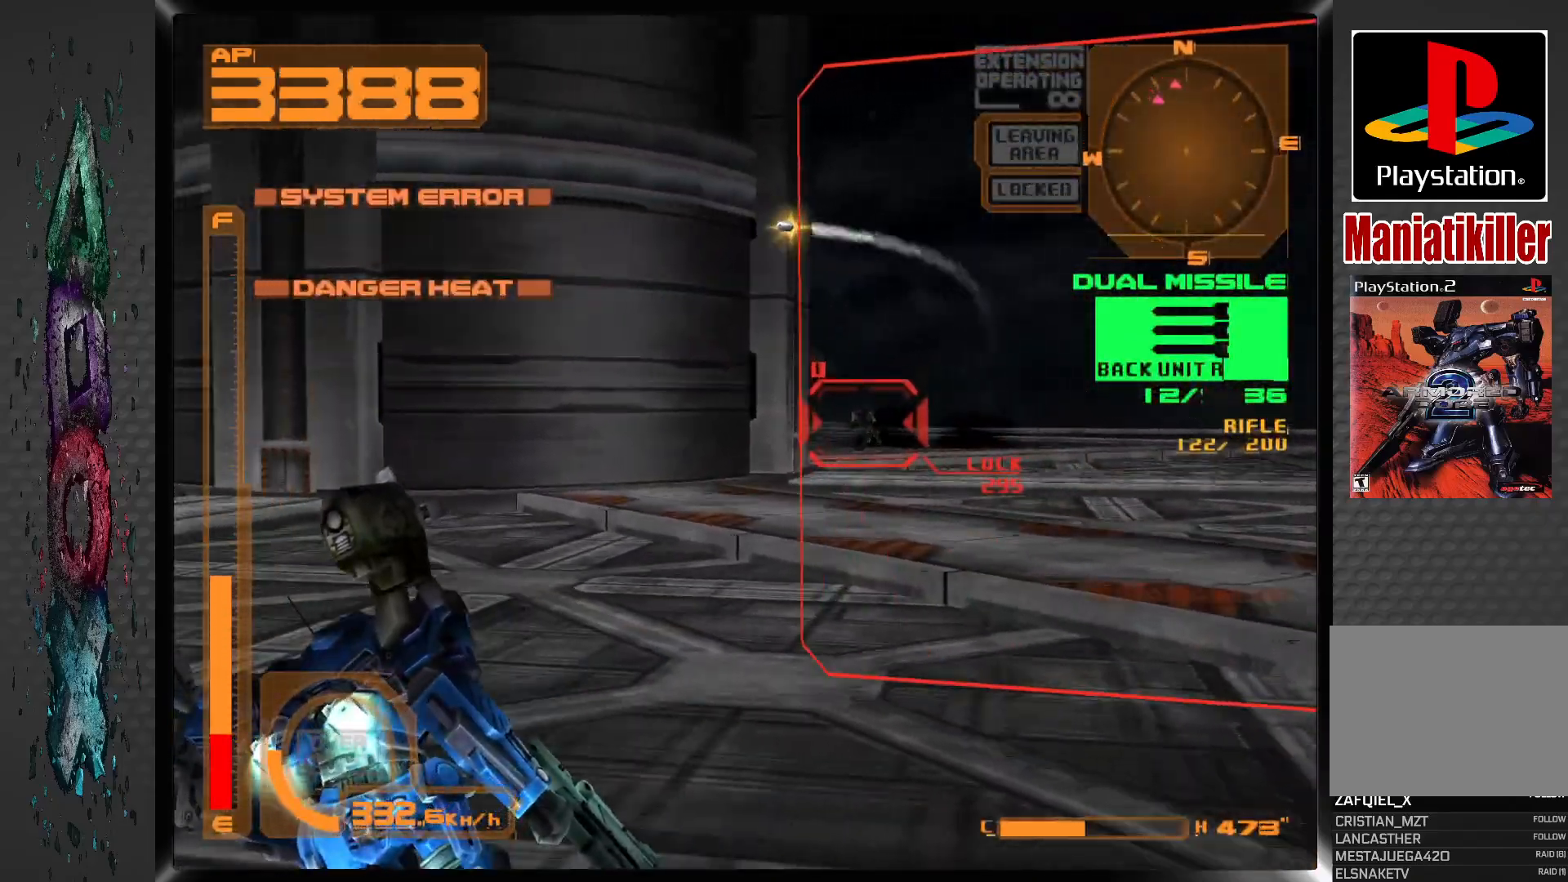
{"buttons": [], "left_stick": "center", "right_stick": "center", "events": [[17, "L1", "up"], [33, "CROSS", "up"], [100, "CROSS", "down"], [117, "SQUARE", "down"], [200, "SQUARE", "up"], [217, "CROSS", "up"]]}
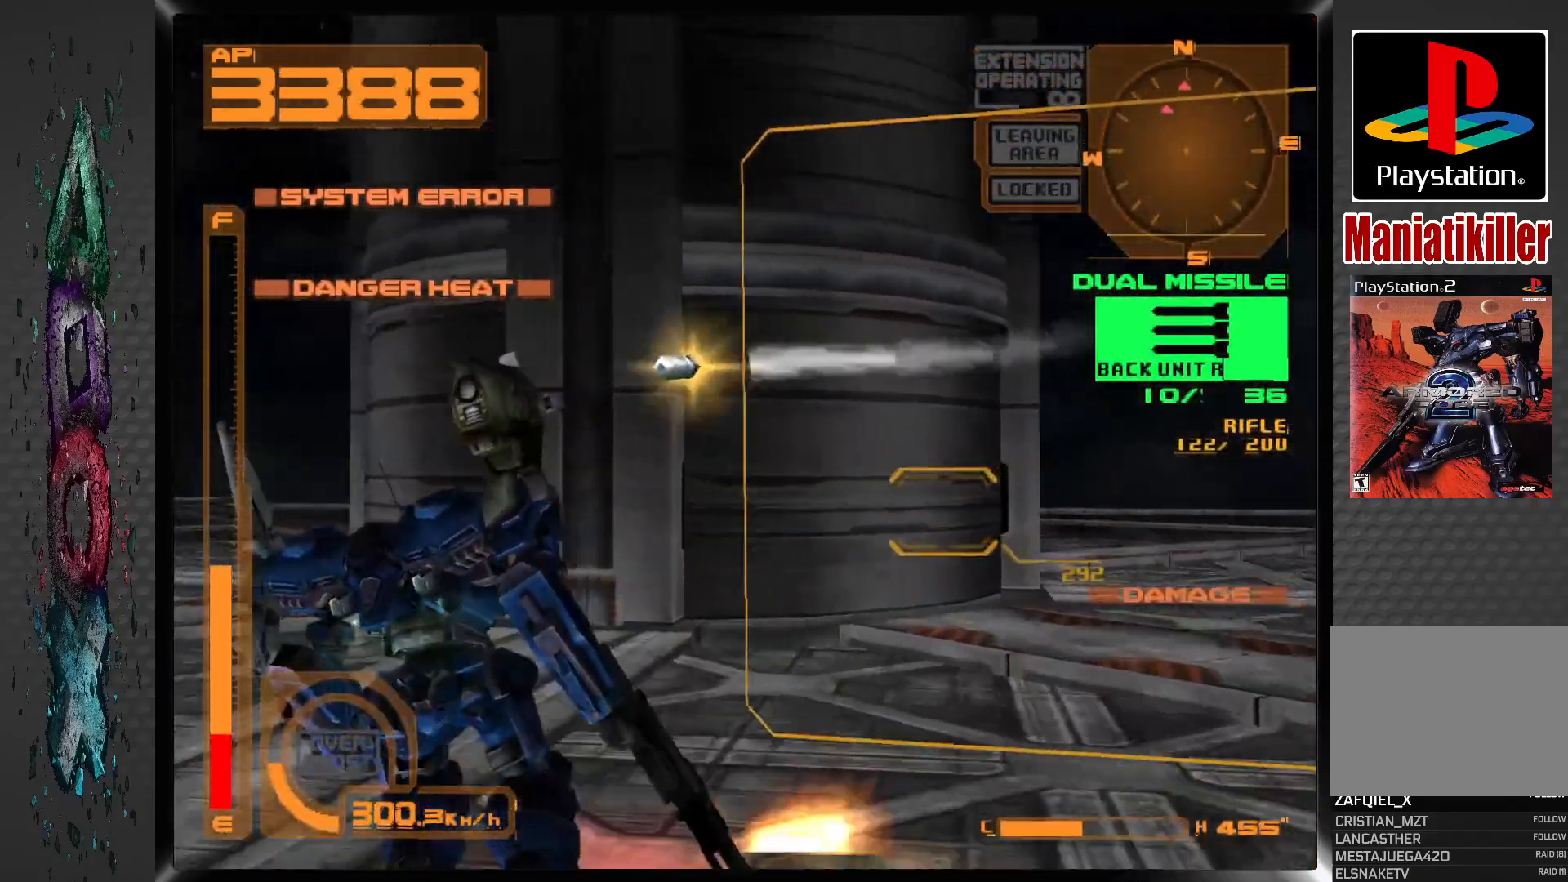
{"buttons": ["CROSS", "R1", "R2"], "left_stick": "center", "right_stick": "center", "events": [[100, "CROSS", "down"], [217, "R1", "down"], [467, "R2", "down"]]}
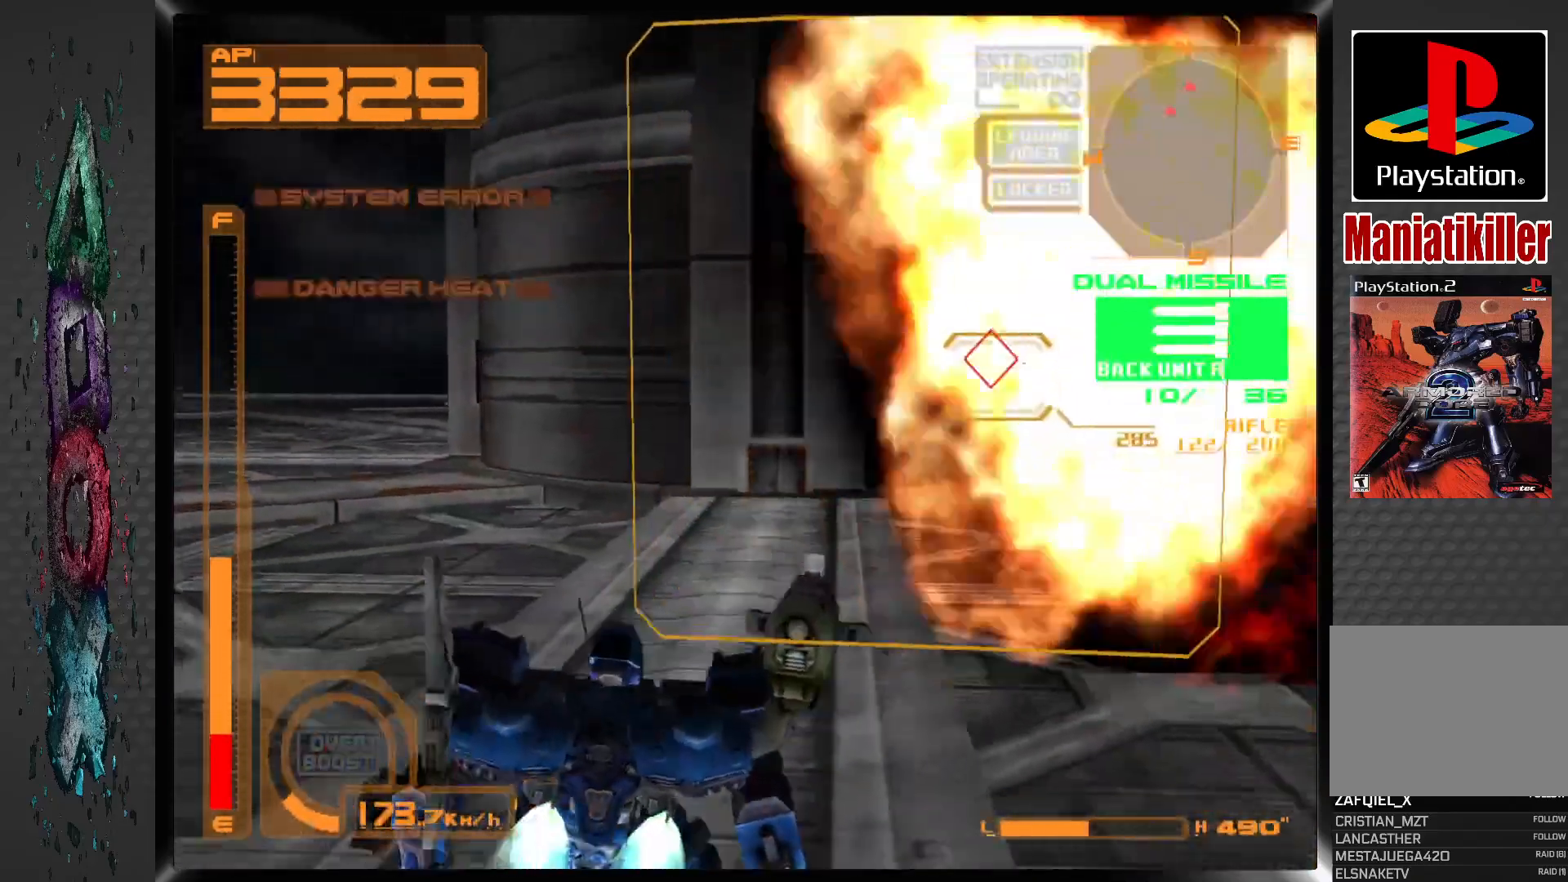
{"buttons": ["CROSS", "R1", "R2", "DPAD_LEFT"], "left_stick": "center", "right_stick": "center", "events": [[483, "DPAD_LEFT", "down"]]}
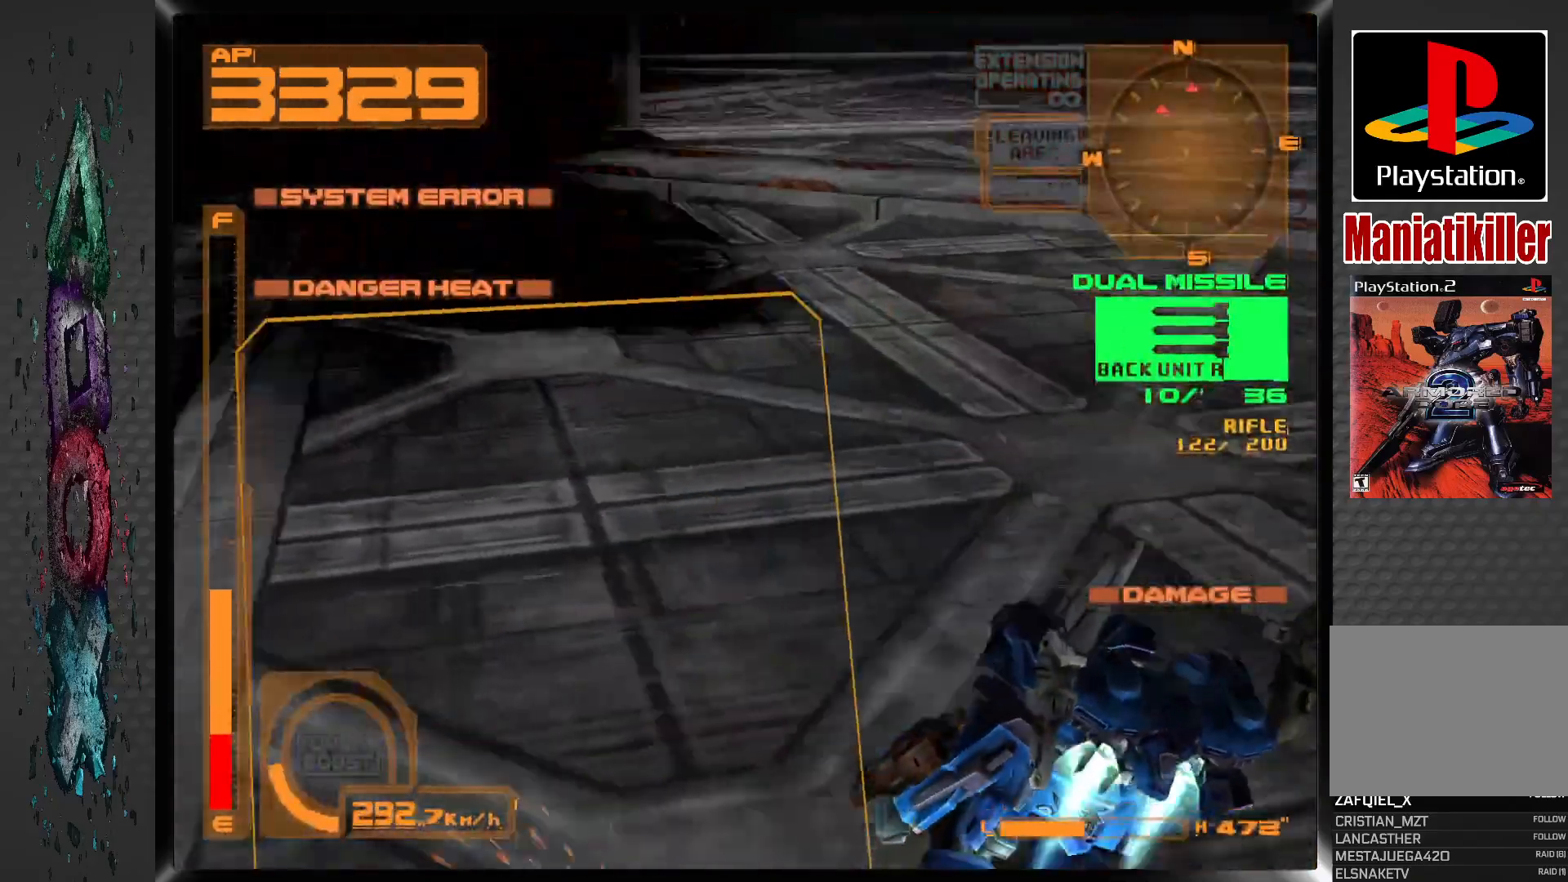
{"buttons": ["L2"], "left_stick": "center", "right_stick": "center", "events": [[317, "R1", "up"], [333, "R2", "up"], [350, "CROSS", "up"], [350, "DPAD_LEFT", "up"], [467, "L2", "down"]]}
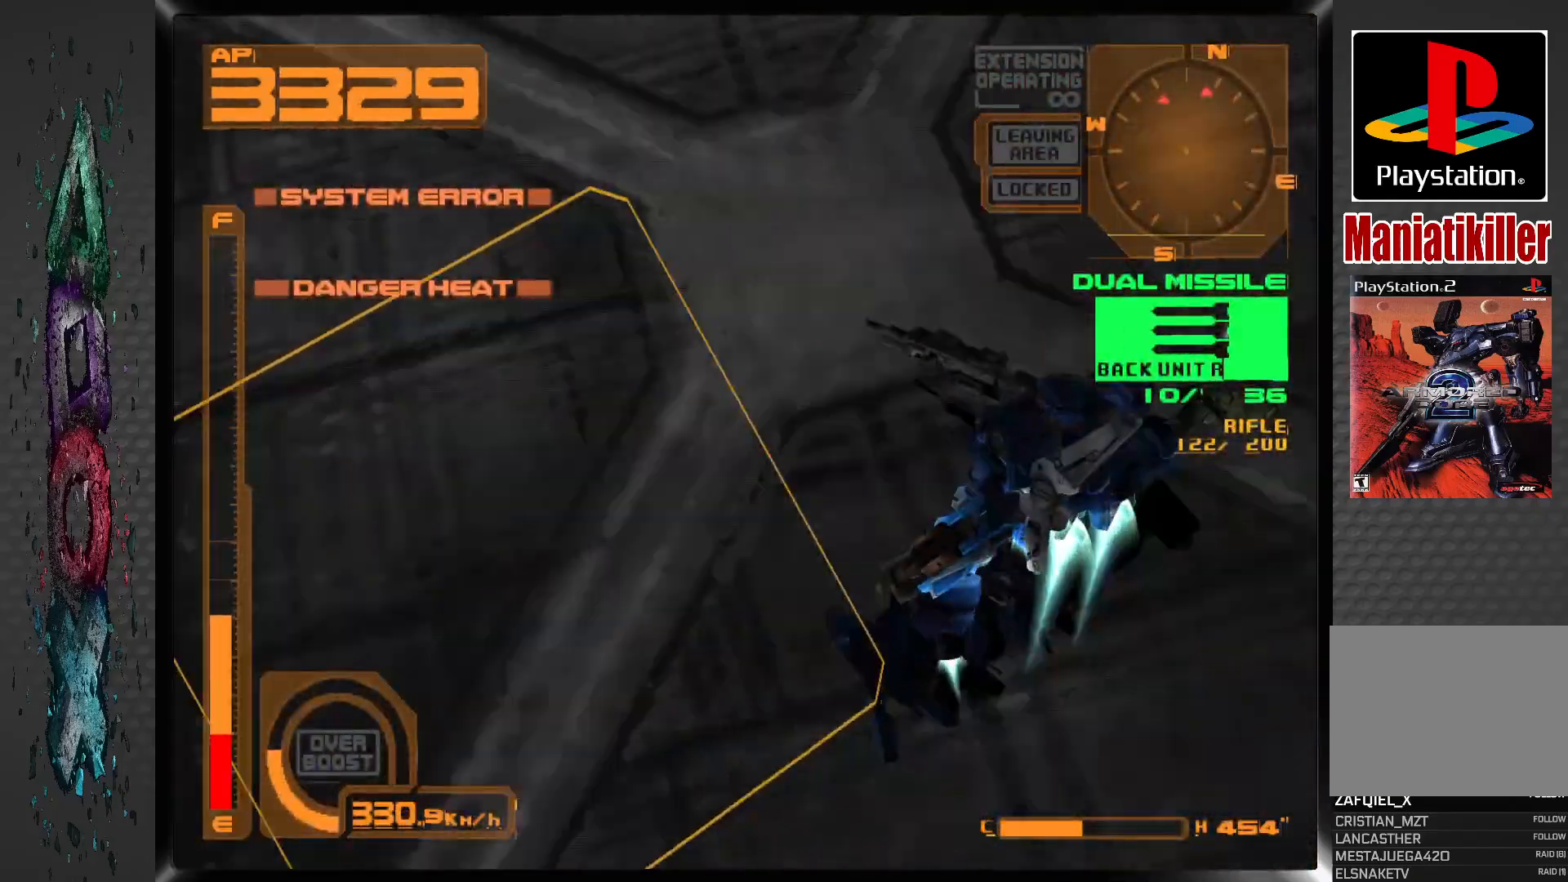
{"buttons": ["L2", "R2"], "left_stick": "center", "right_stick": "center", "events": [[317, "R2", "down"]]}
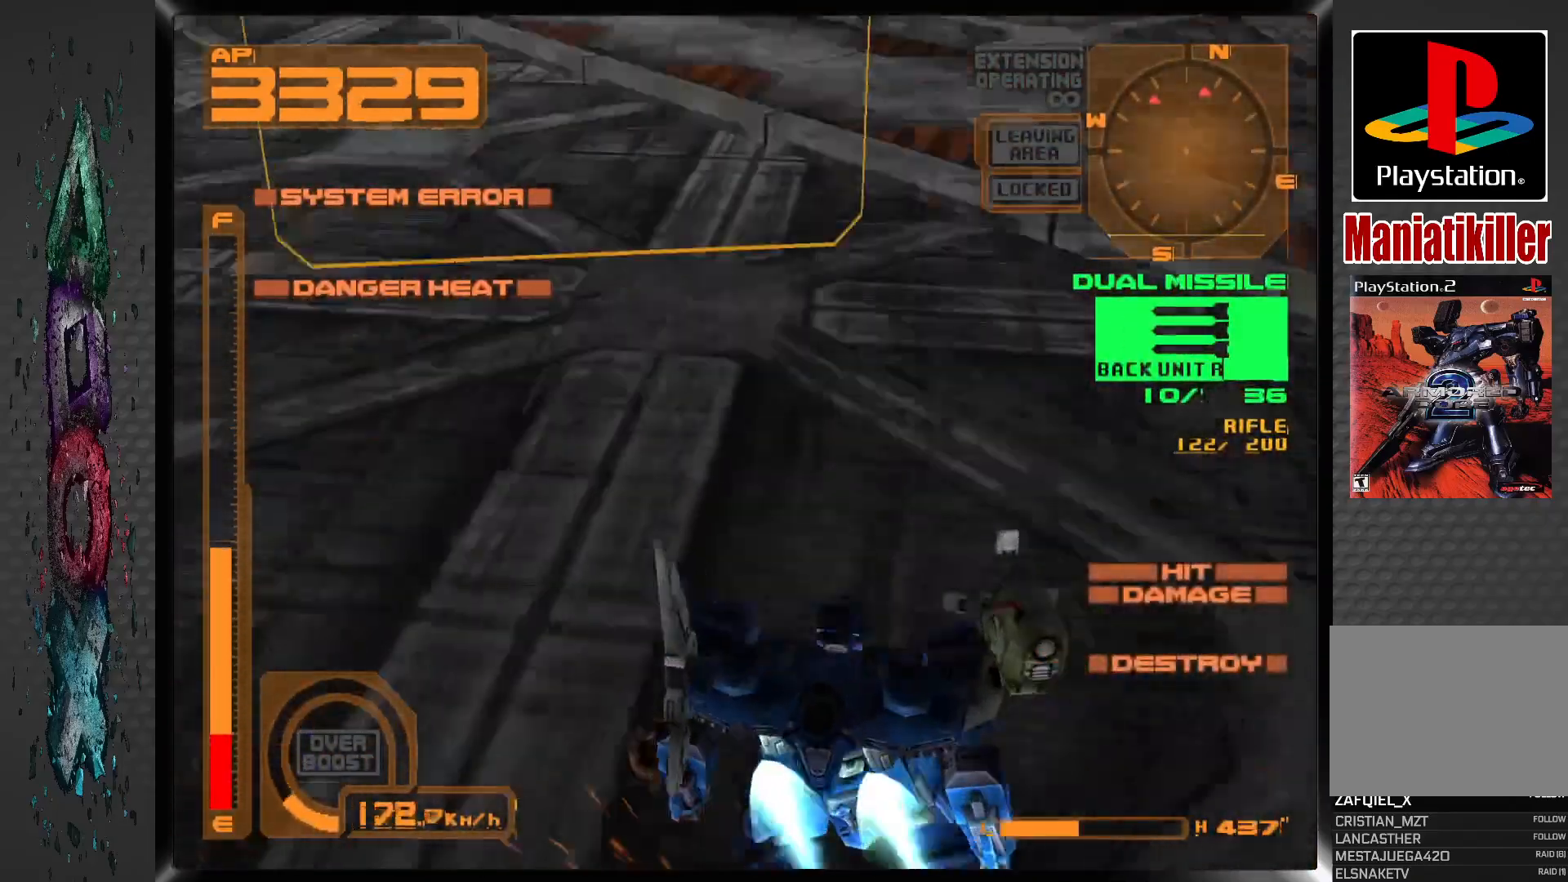
{"buttons": ["R1"], "left_stick": "center", "right_stick": "center", "events": [[33, "R2", "up"], [50, "L2", "up"], [200, "DPAD_LEFT", "down"], [283, "DPAD_LEFT", "up"], [450, "R1", "down"]]}
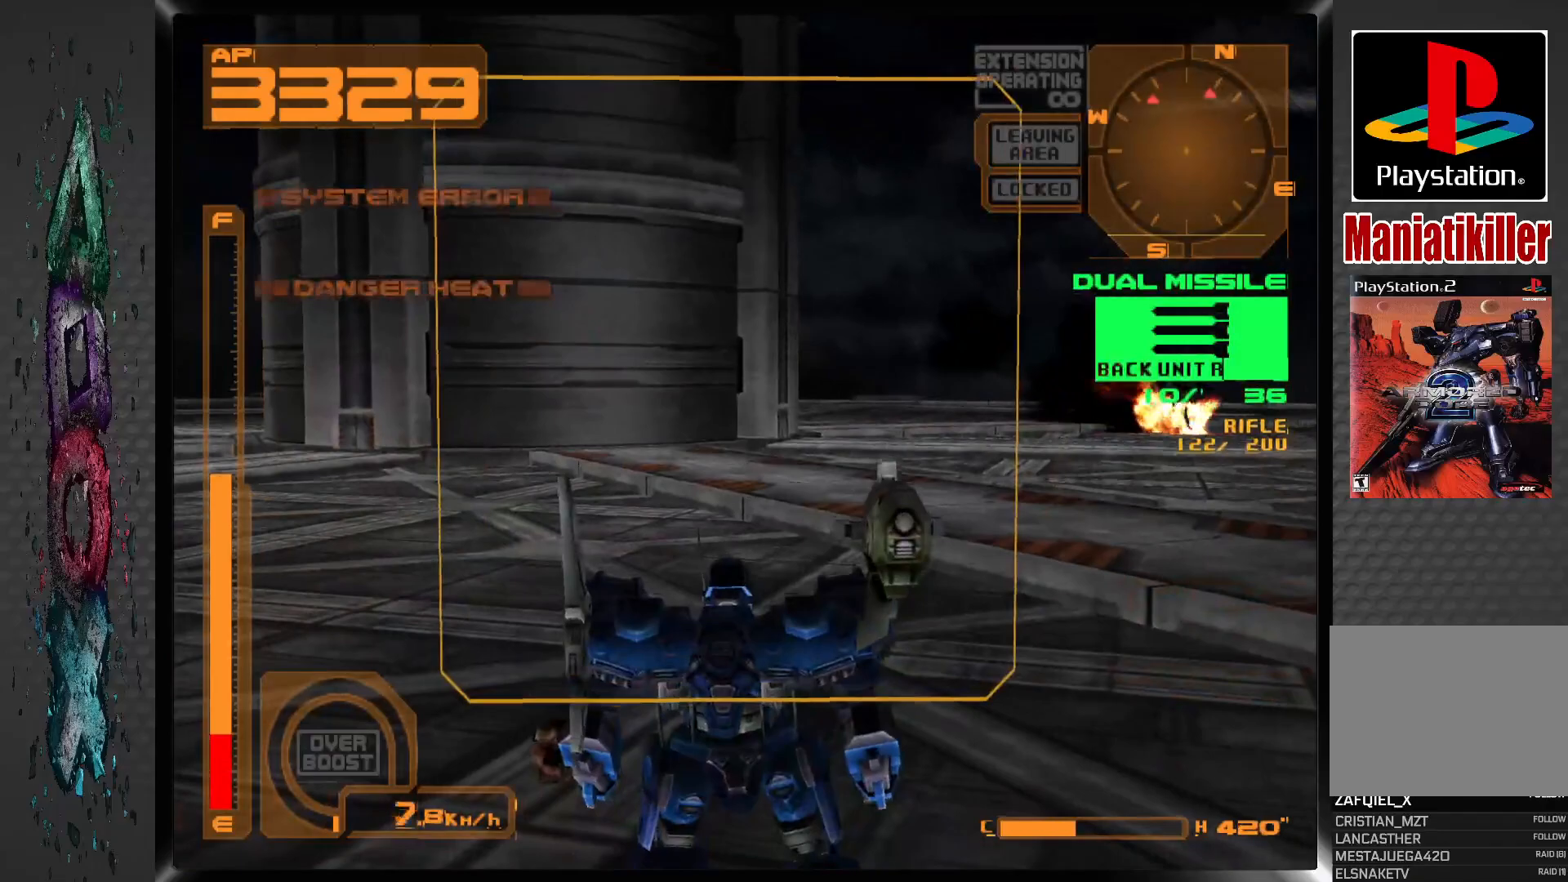
{"buttons": [], "left_stick": "center", "right_stick": "center", "events": [[83, "DPAD_RIGHT", "down"], [217, "R1", "up"], [417, "DPAD_RIGHT", "up"]]}
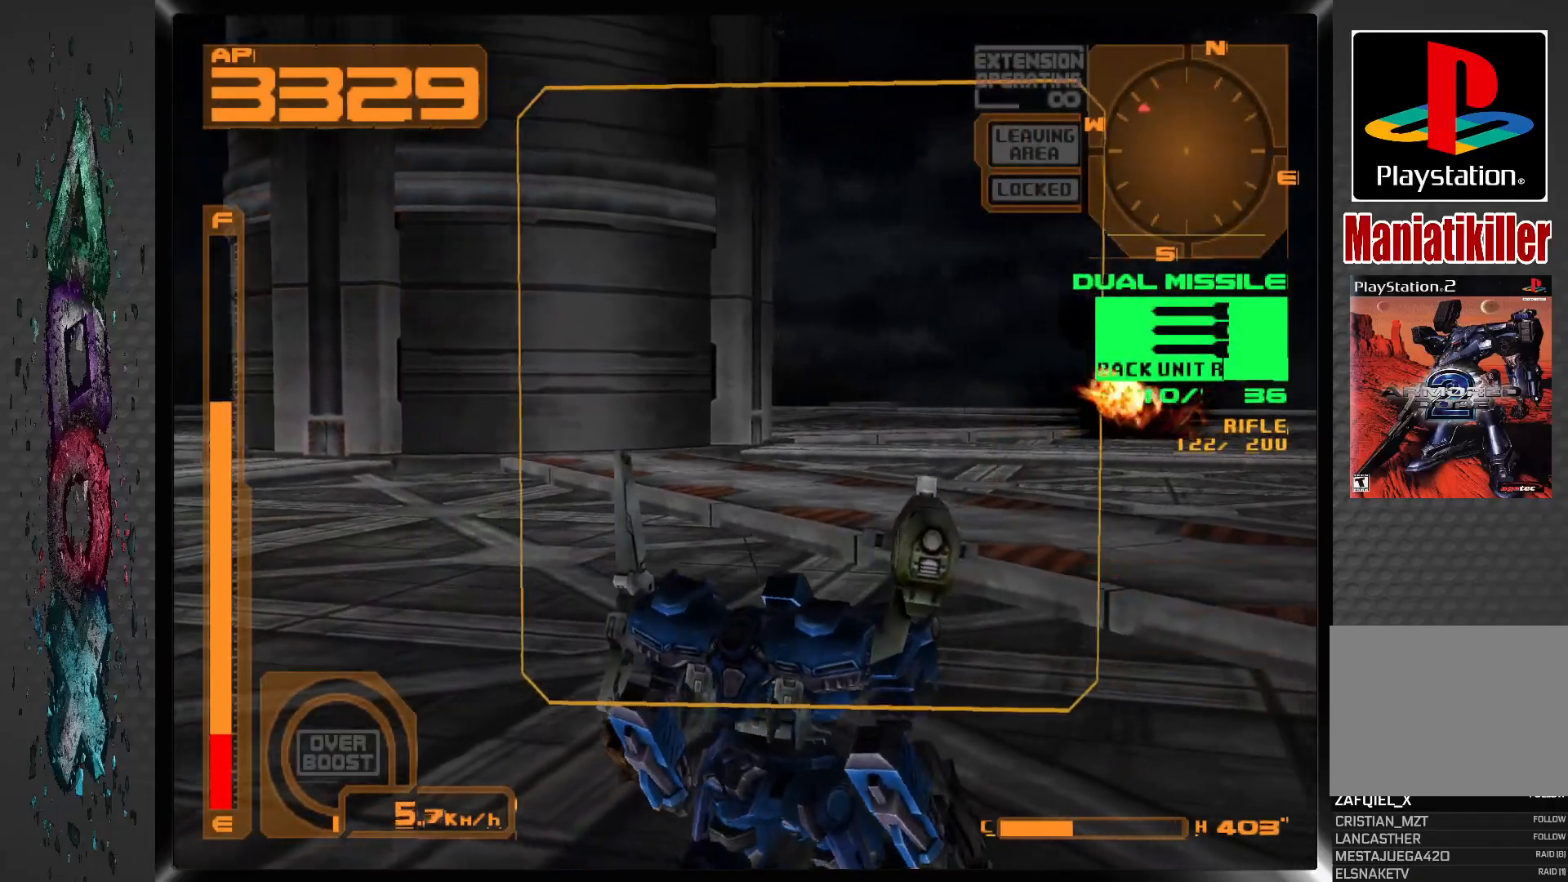
{"buttons": ["CROSS", "R1", "DPAD_LEFT"], "left_stick": "center", "right_stick": "center", "events": [[83, "DPAD_LEFT", "down"], [133, "R1", "down"], [233, "CROSS", "down"]]}
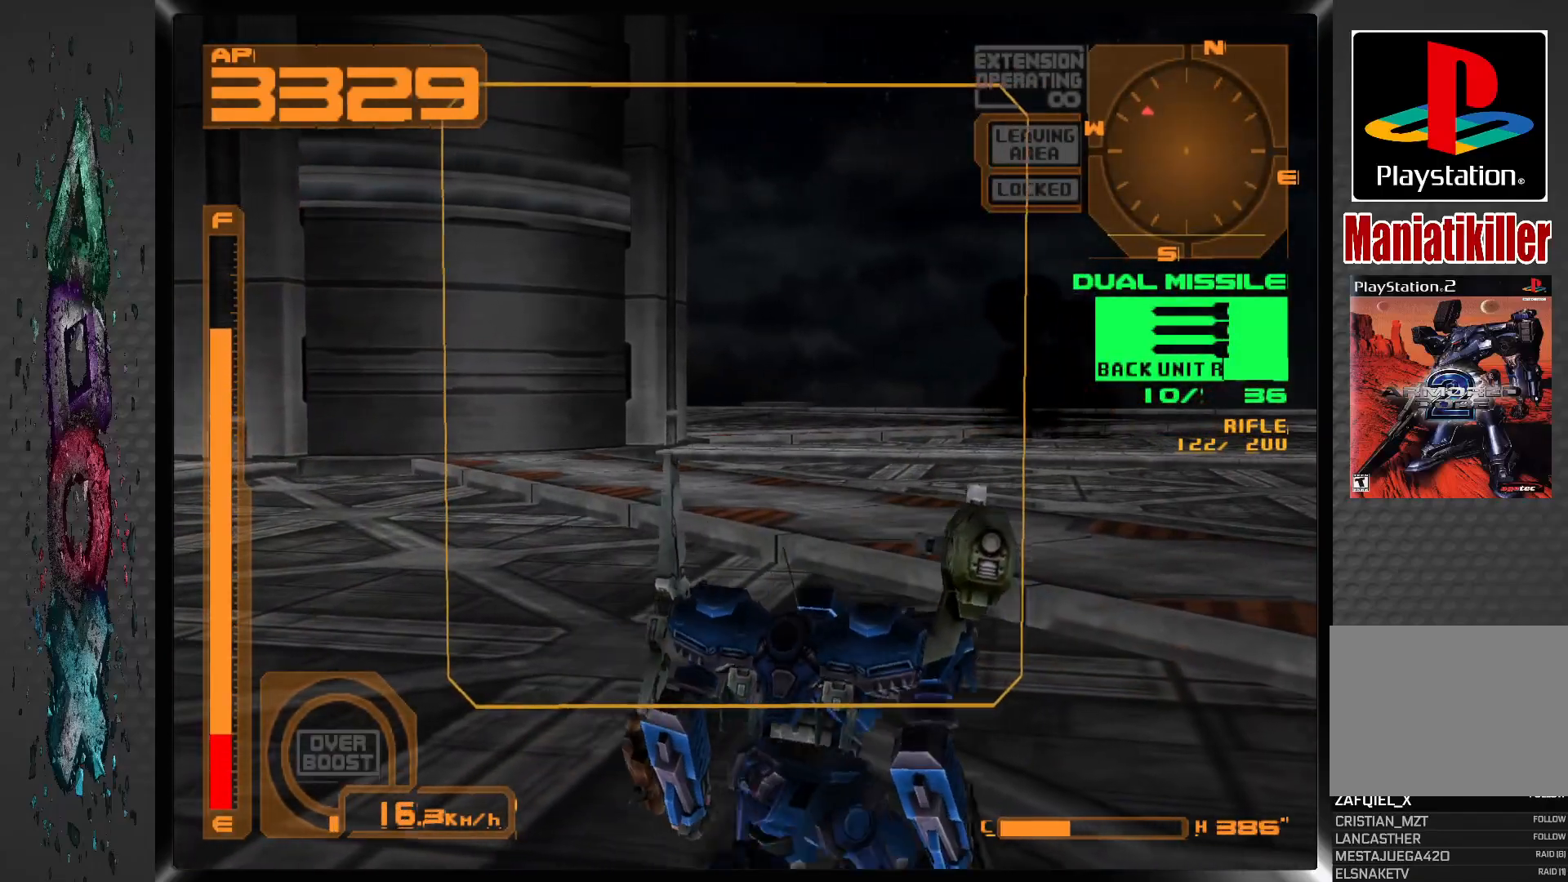
{"buttons": ["CROSS", "R1", "DPAD_LEFT"], "left_stick": "center", "right_stick": "center", "events": []}
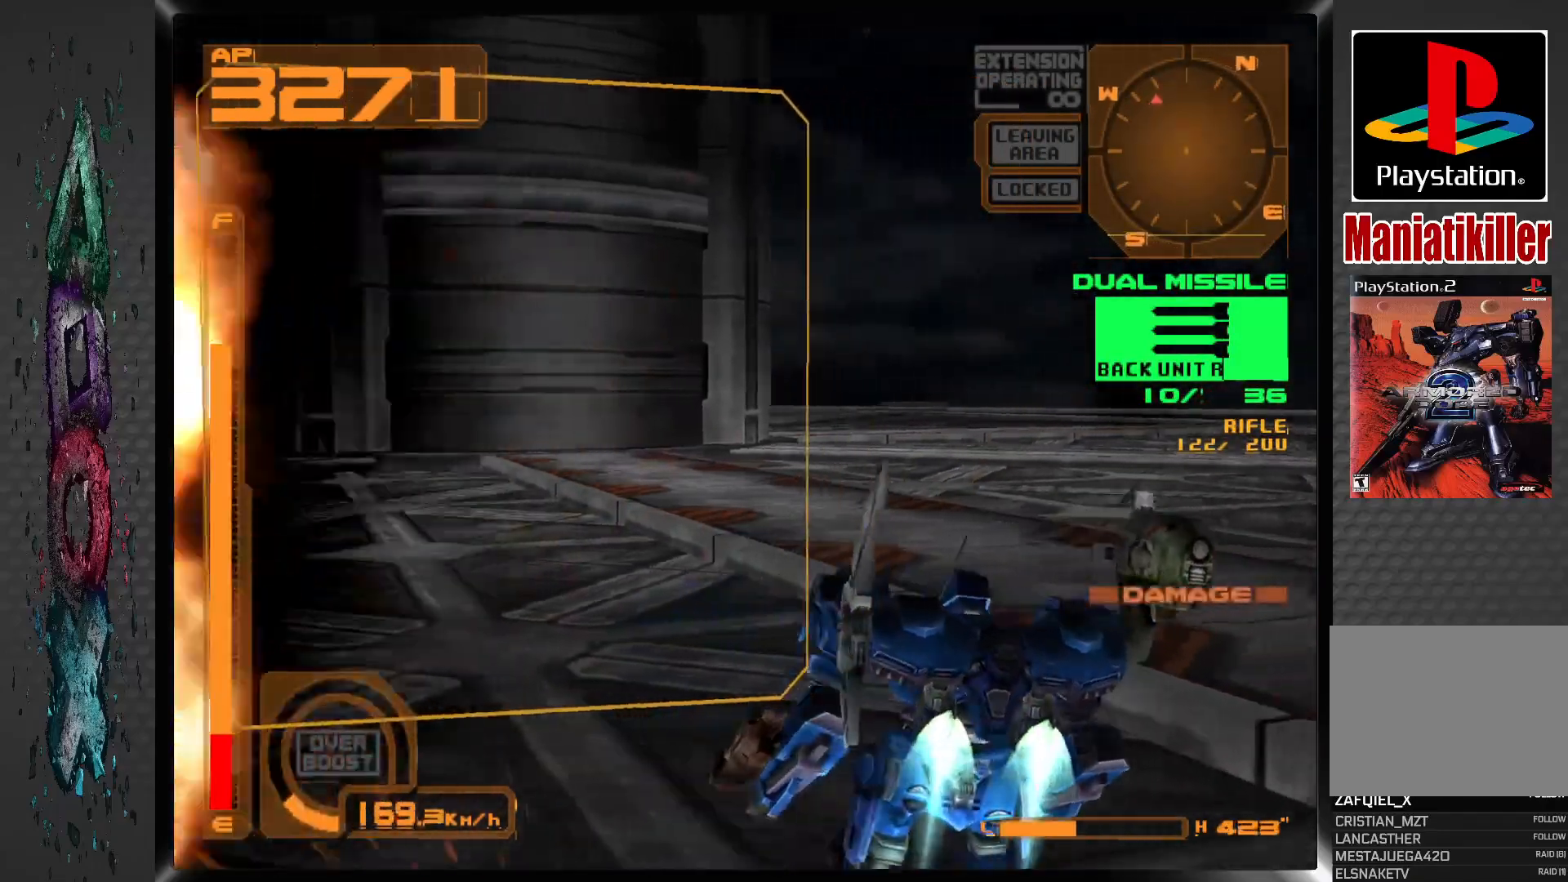
{"buttons": ["CROSS", "R1", "DPAD_LEFT"], "left_stick": "center", "right_stick": "center", "events": [[300, "DPAD_LEFT", "up"], [367, "DPAD_LEFT", "down"]]}
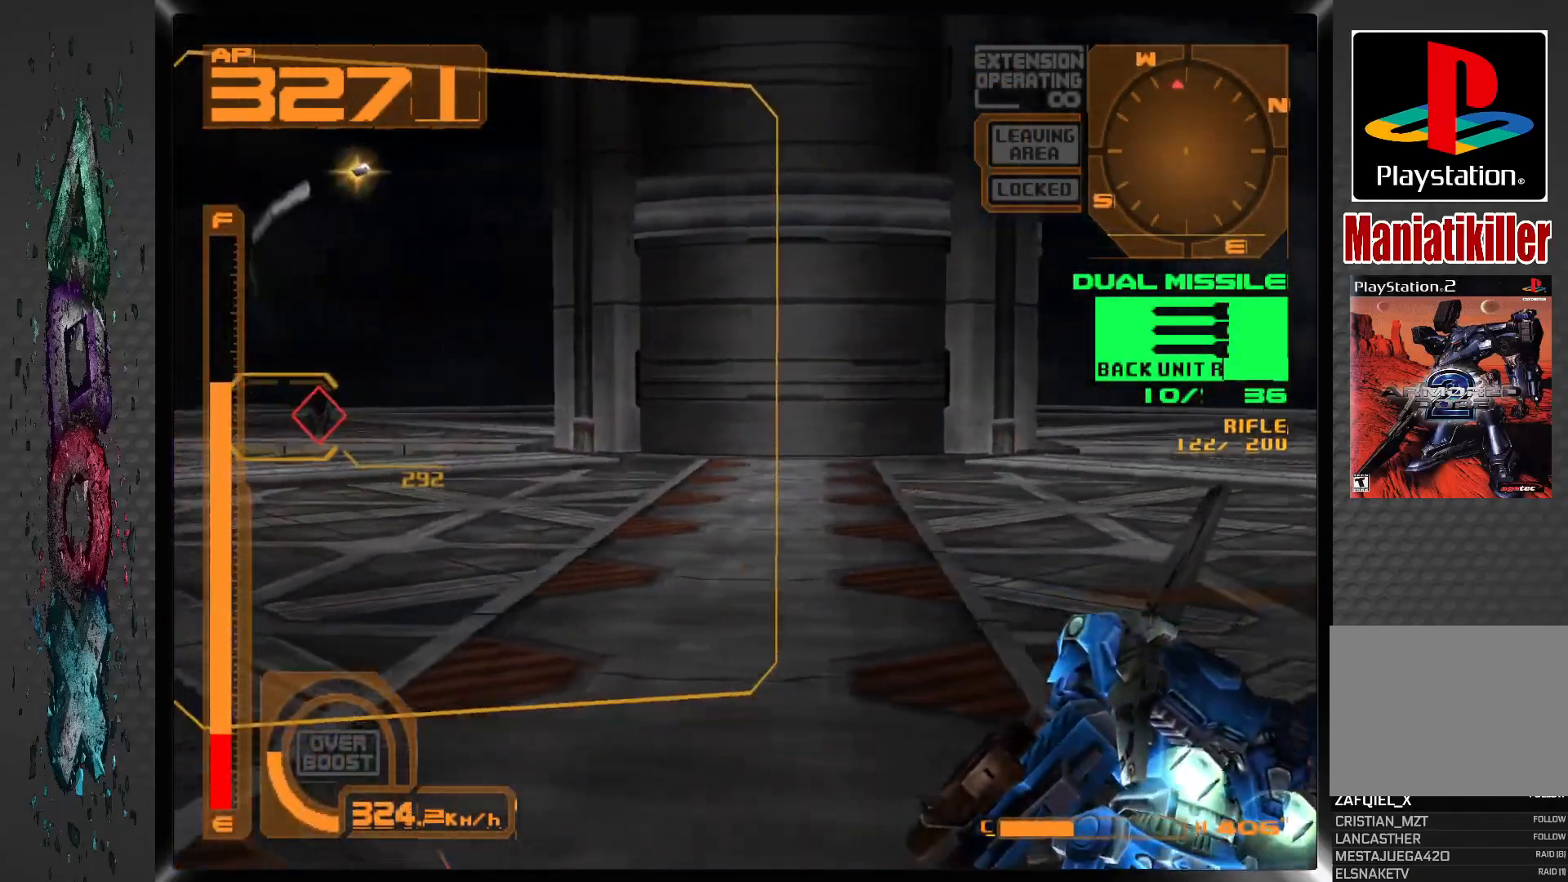
{"buttons": ["CROSS", "R1"], "left_stick": "center", "right_stick": "center", "events": [[233, "DPAD_LEFT", "up"]]}
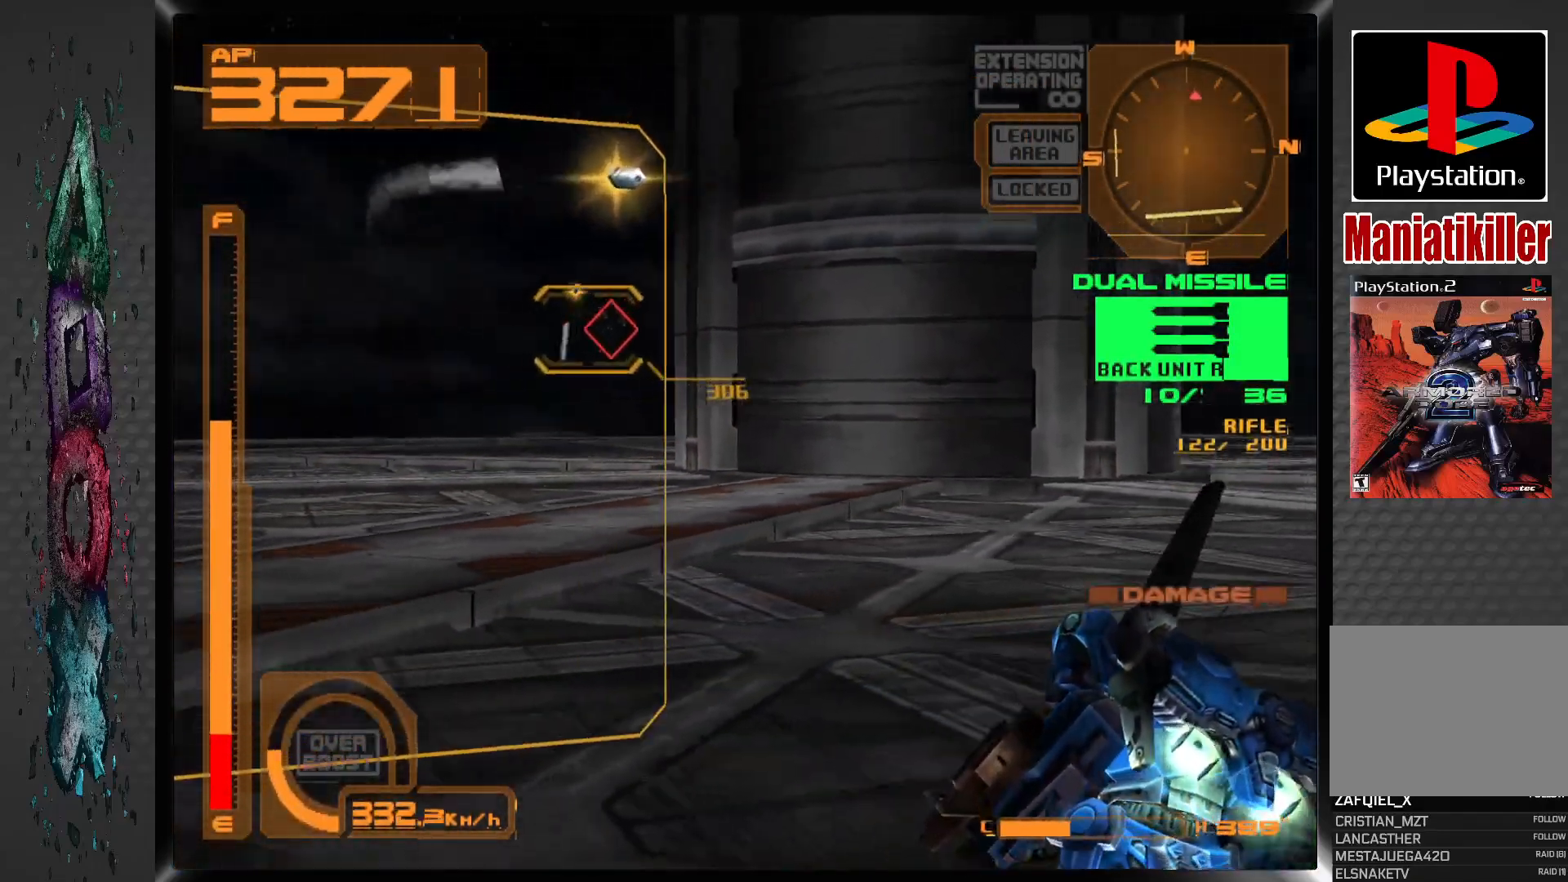
{"buttons": ["CROSS", "R1"], "left_stick": "center", "right_stick": "center", "events": []}
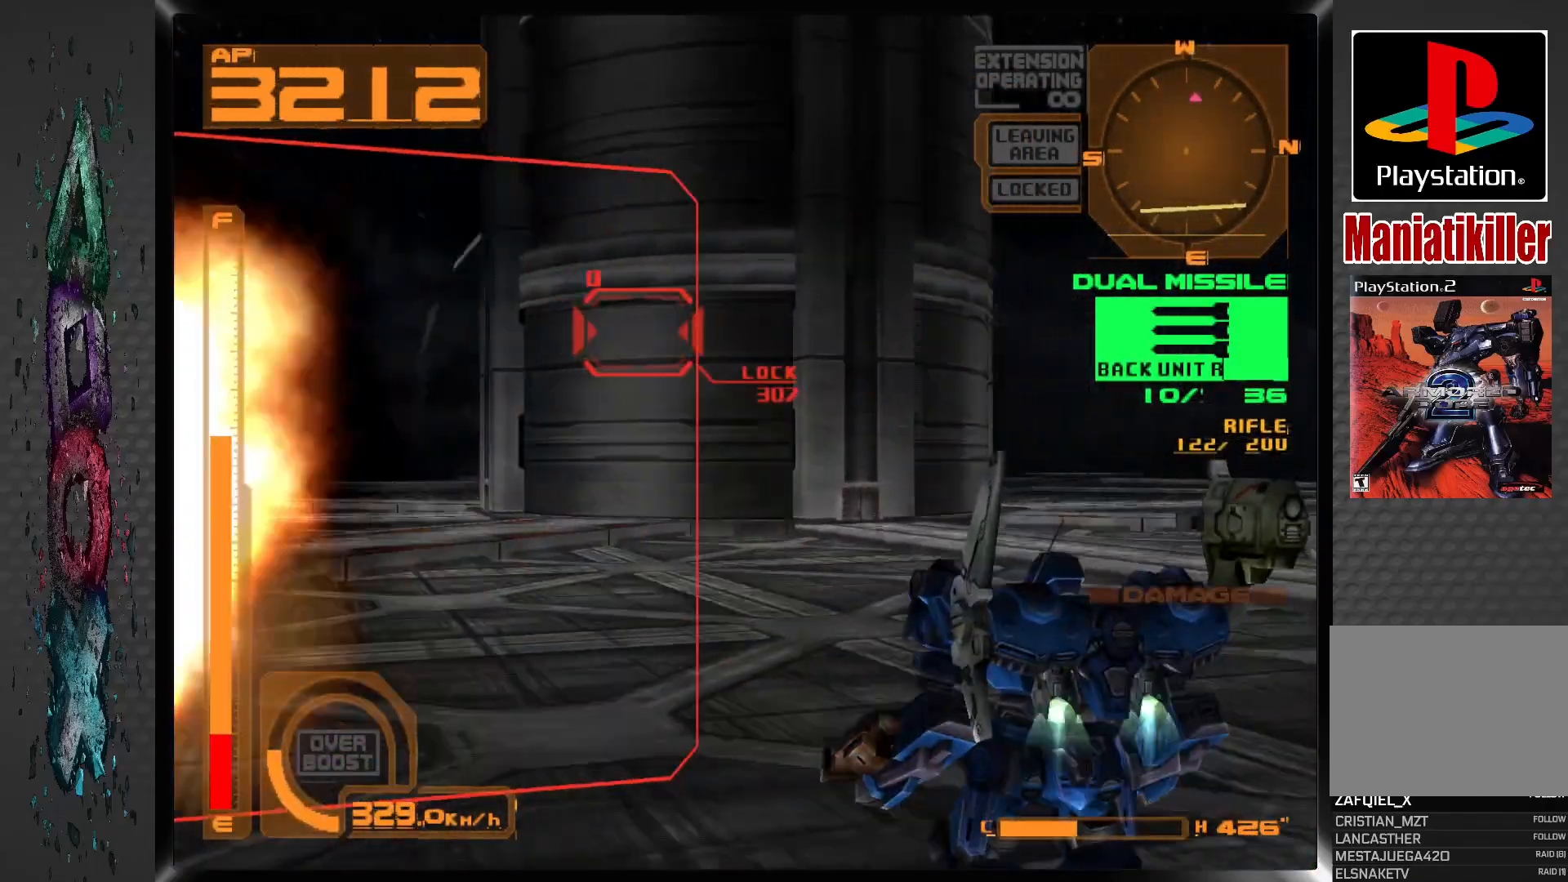
{"buttons": ["CROSS", "R1"], "left_stick": "center", "right_stick": "center", "events": []}
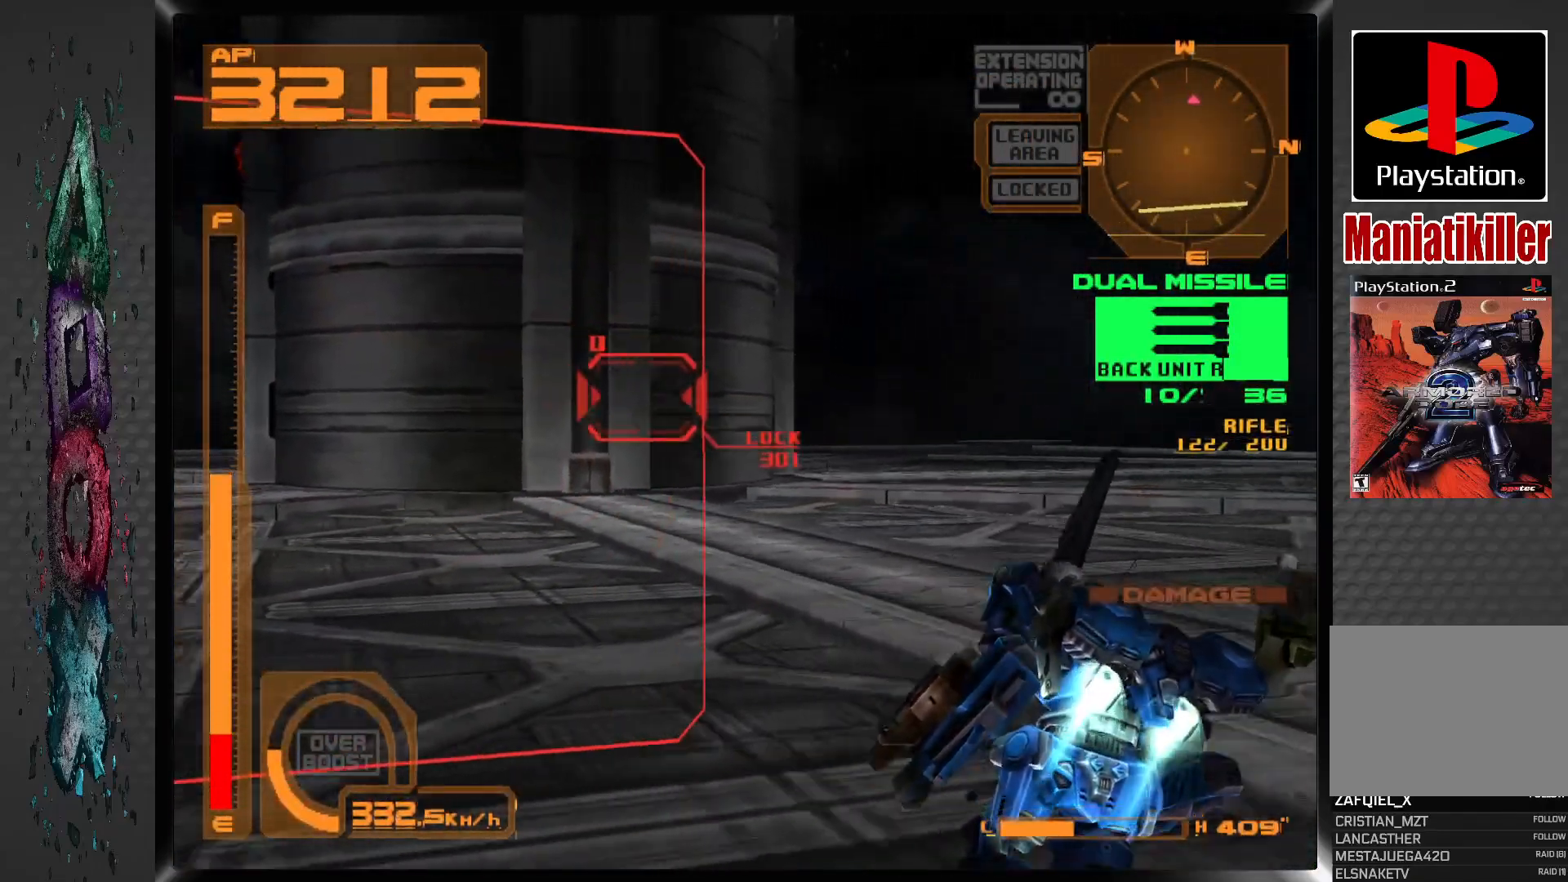
{"buttons": ["CROSS", "R1"], "left_stick": "center", "right_stick": "center", "events": []}
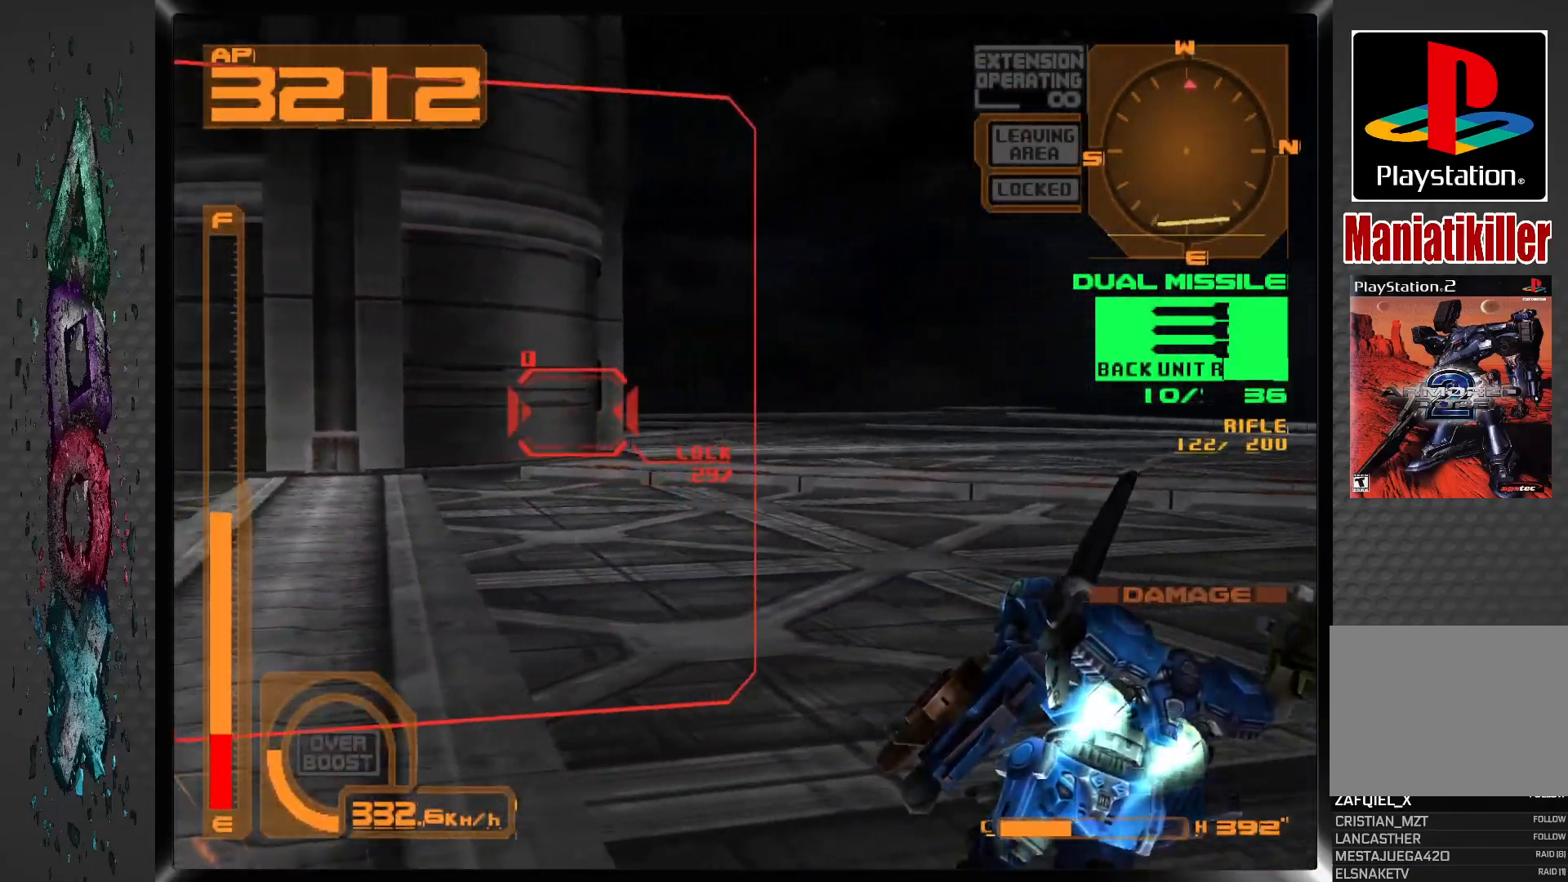
{"buttons": ["CROSS", "R1"], "left_stick": "center", "right_stick": "center", "events": [[100, "DPAD_LEFT", "down"], [283, "DPAD_LEFT", "up"]]}
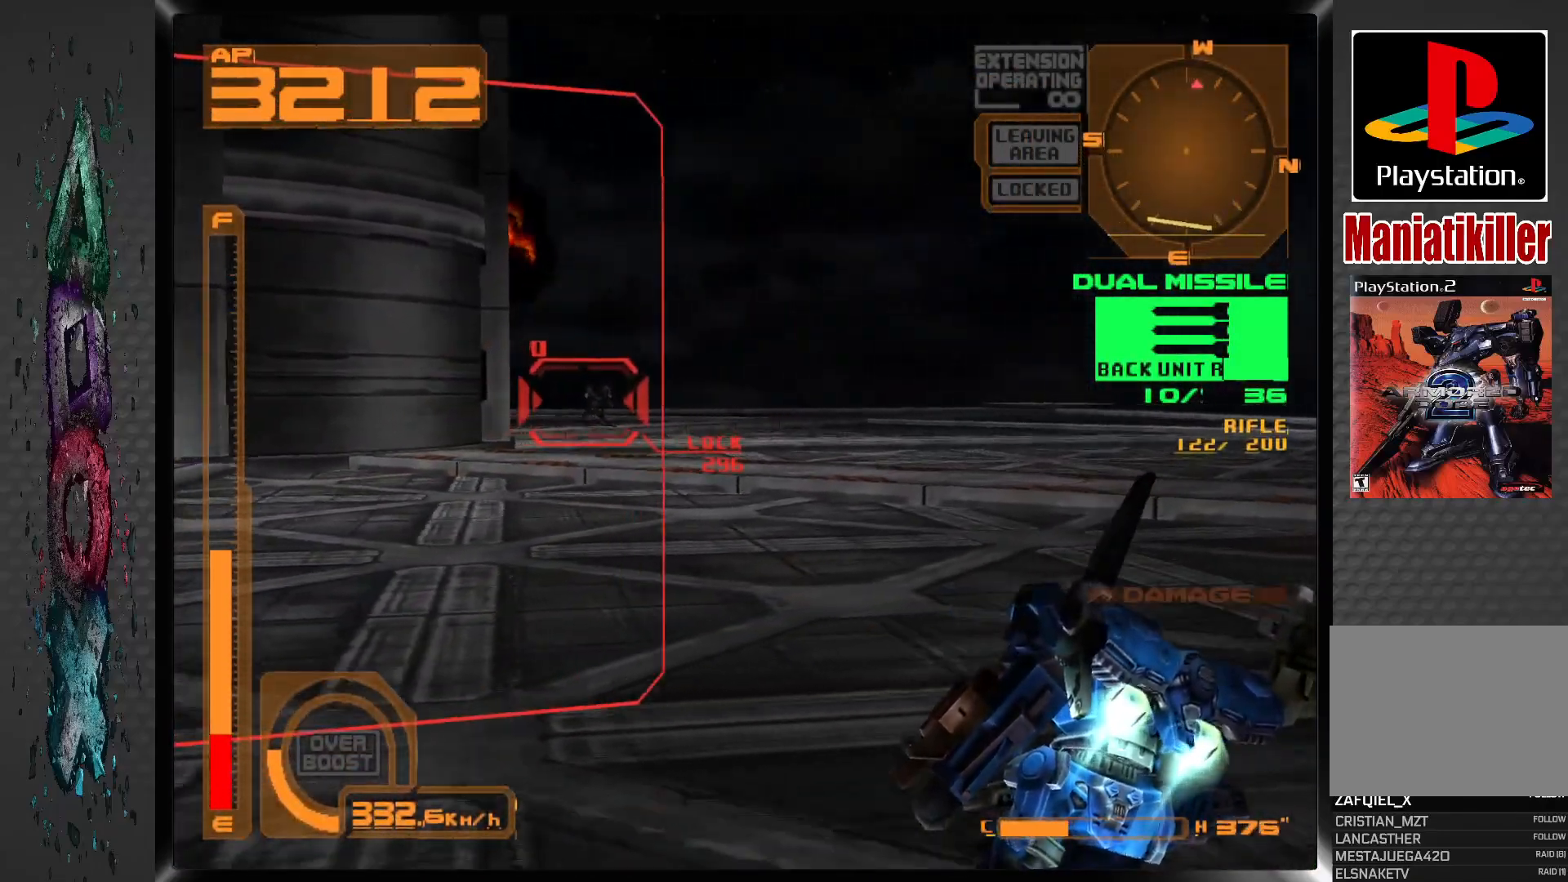
{"buttons": ["CROSS", "R1"], "left_stick": "center", "right_stick": "center", "events": [[100, "SQUARE", "down"], [250, "SQUARE", "up"], [283, "DPAD_LEFT", "down"], [400, "DPAD_LEFT", "up"]]}
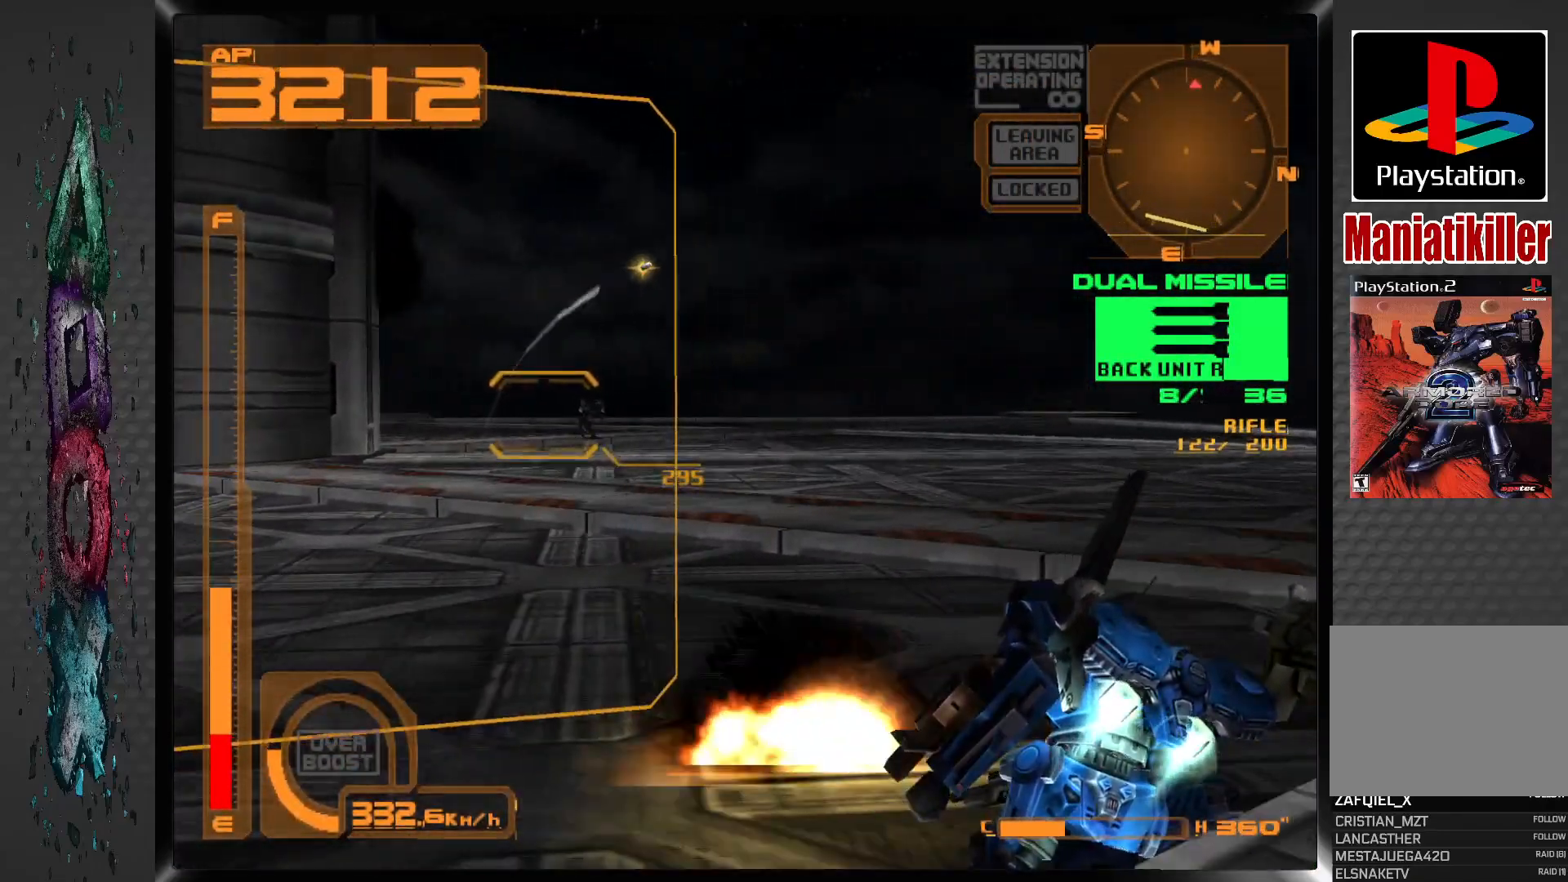
{"buttons": ["DPAD_UP", "DPAD_LEFT"], "left_stick": "center", "right_stick": "center", "events": [[250, "CROSS", "up"], [250, "DPAD_LEFT", "down"], [250, "R1", "up"], [417, "DPAD_UP", "down"]]}
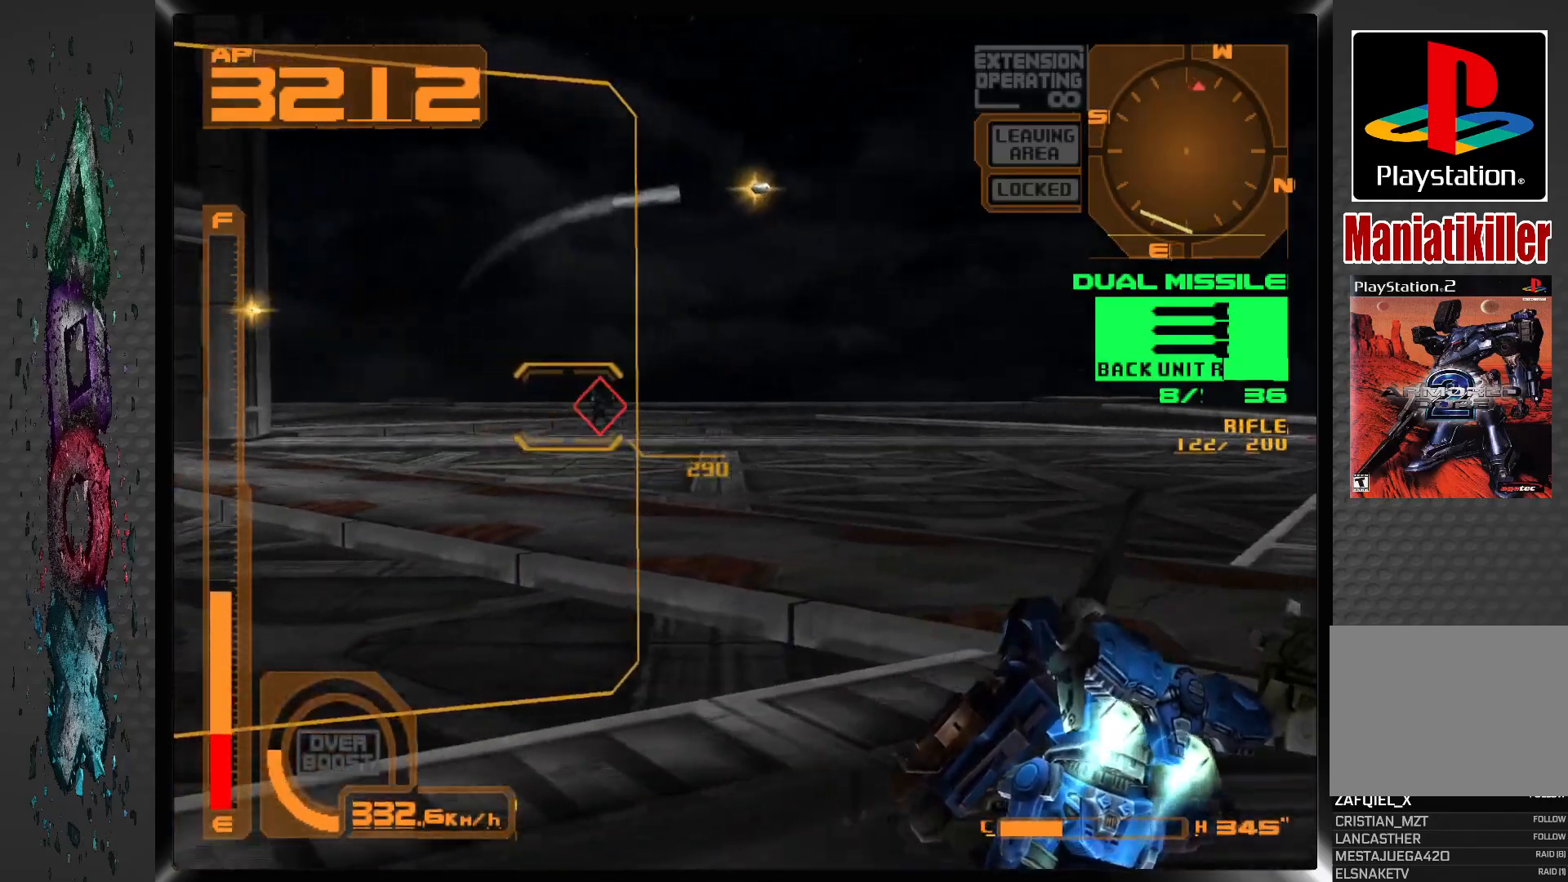
{"buttons": ["DPAD_RIGHT"], "left_stick": "center", "right_stick": "center", "events": [[67, "DPAD_LEFT", "up"], [500, "DPAD_RIGHT", "down"], [500, "DPAD_UP", "up"]]}
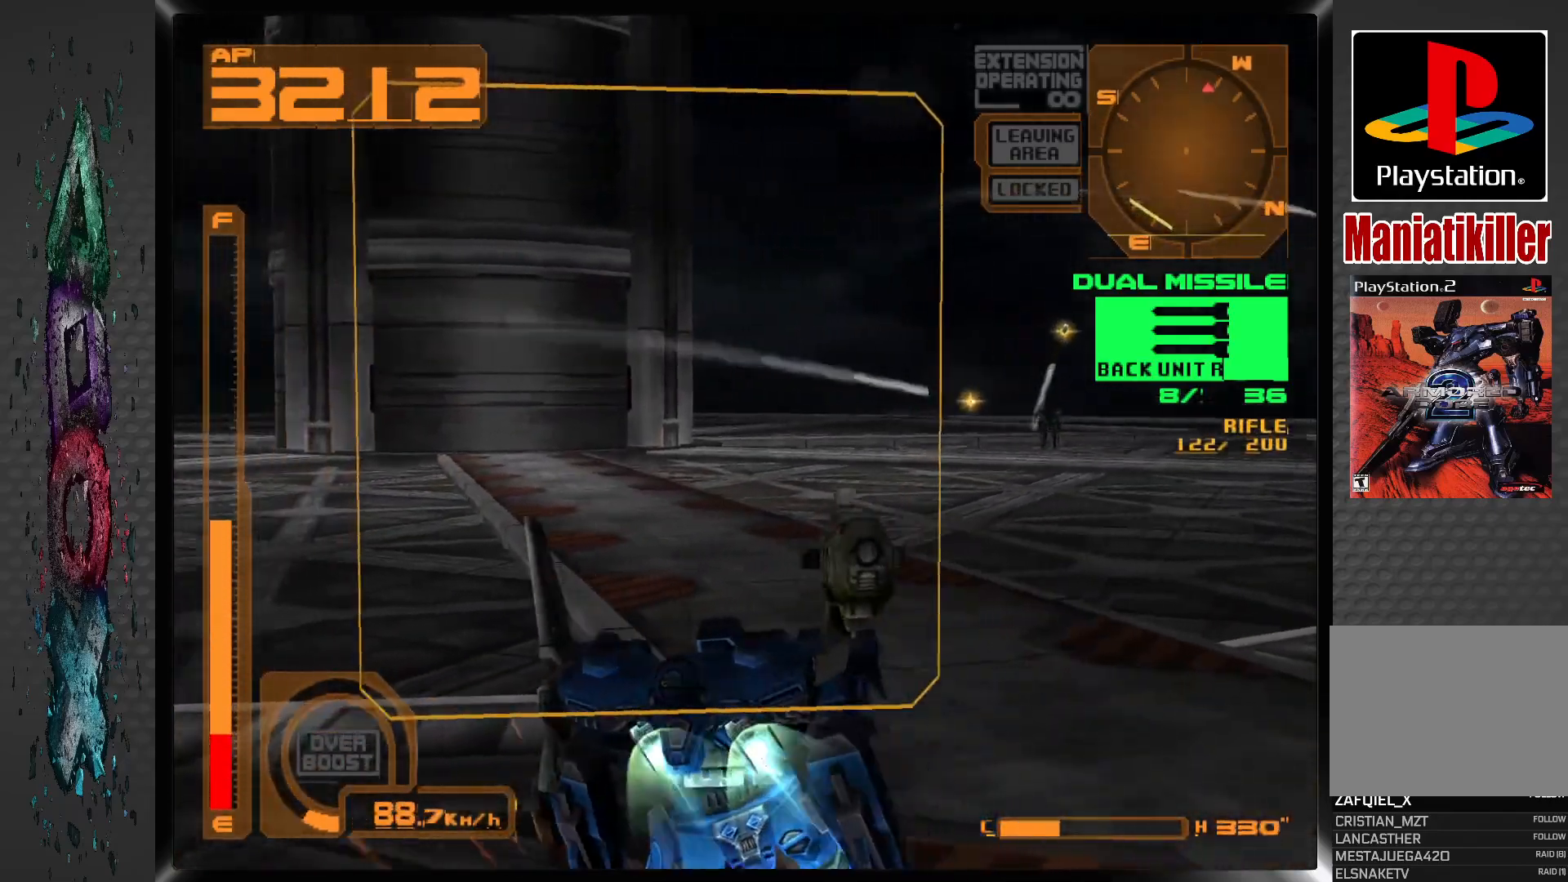
{"buttons": [], "left_stick": "center", "right_stick": "center", "events": [[450, "DPAD_RIGHT", "up"]]}
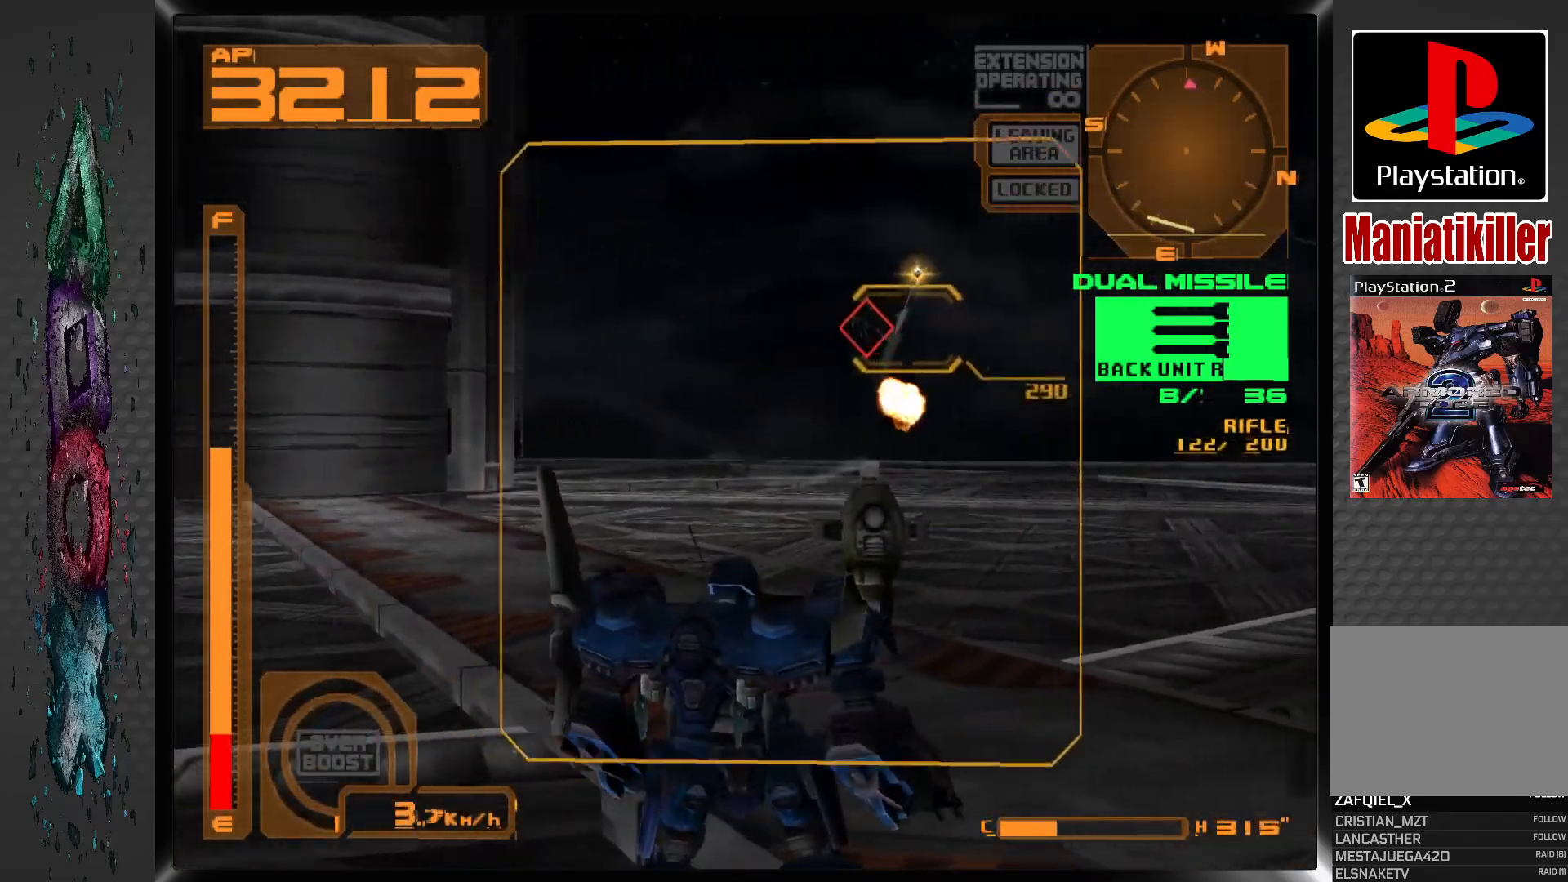
{"buttons": ["DPAD_LEFT"], "left_stick": "center", "right_stick": "center", "events": [[333, "DPAD_LEFT", "down"]]}
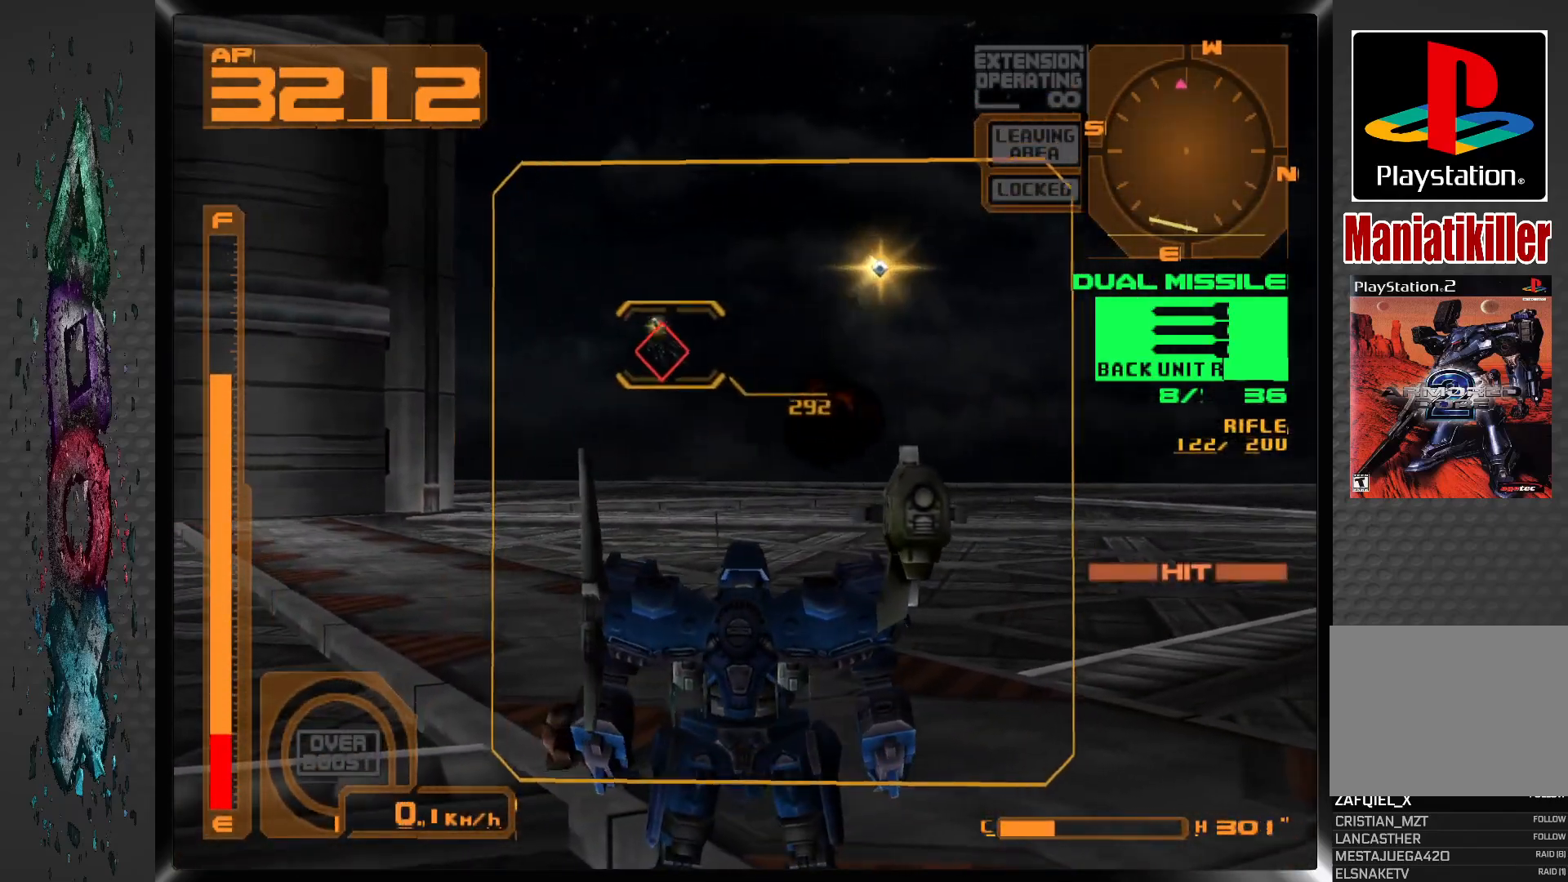
{"buttons": ["SQUARE"], "left_stick": "center", "right_stick": "center", "events": [[33, "DPAD_LEFT", "up"], [500, "SQUARE", "down"]]}
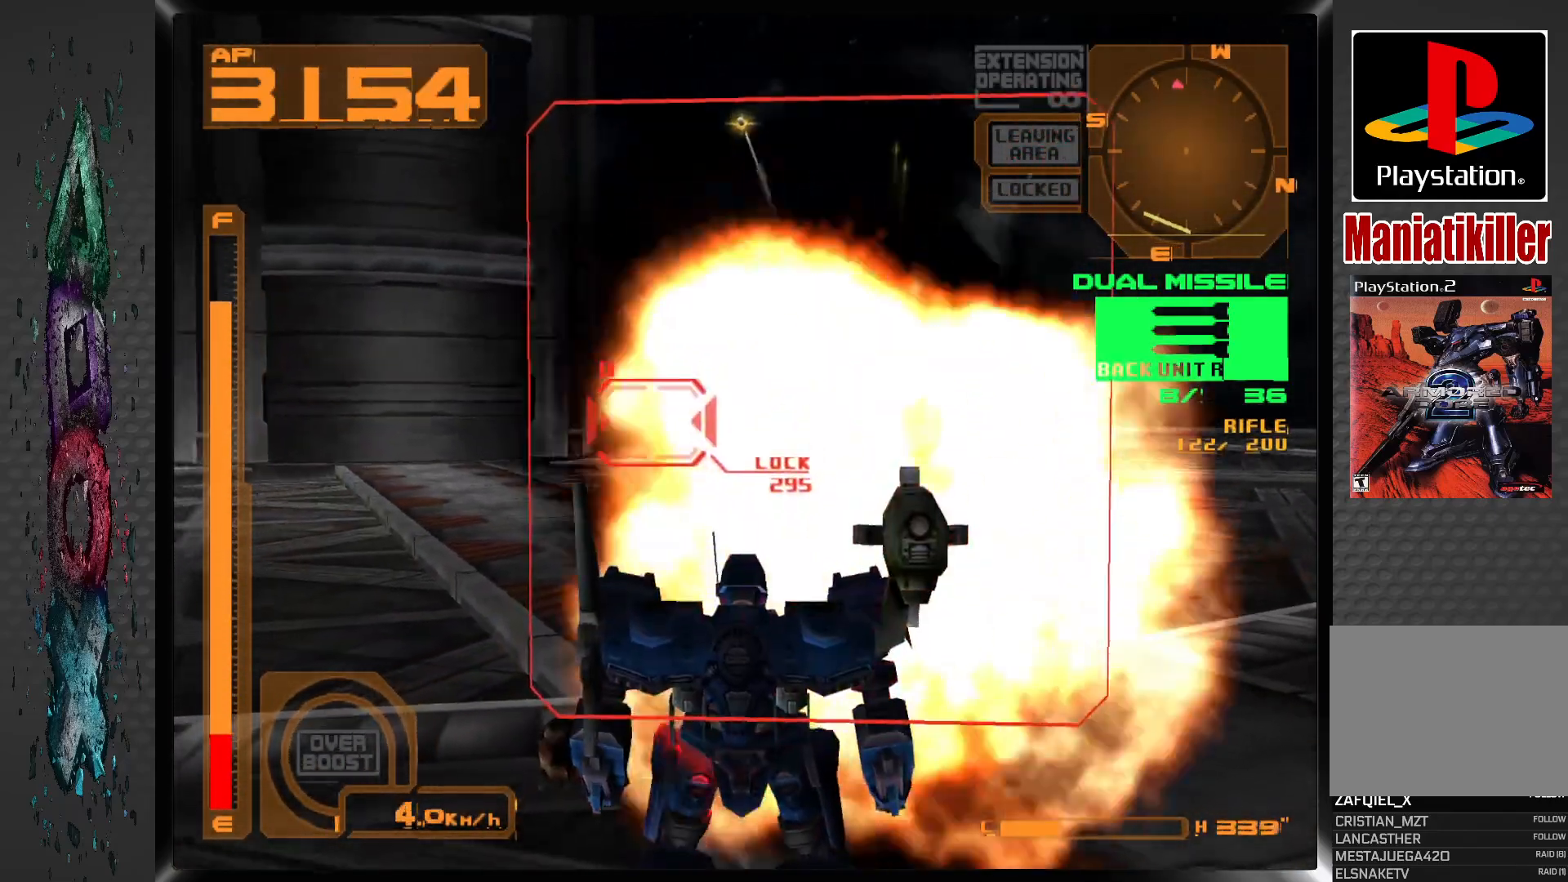
{"buttons": ["CROSS", "R1", "DPAD_LEFT"], "left_stick": "center", "right_stick": "center", "events": [[117, "SQUARE", "up"], [183, "R1", "down"], [300, "CROSS", "down"], [383, "DPAD_LEFT", "down"]]}
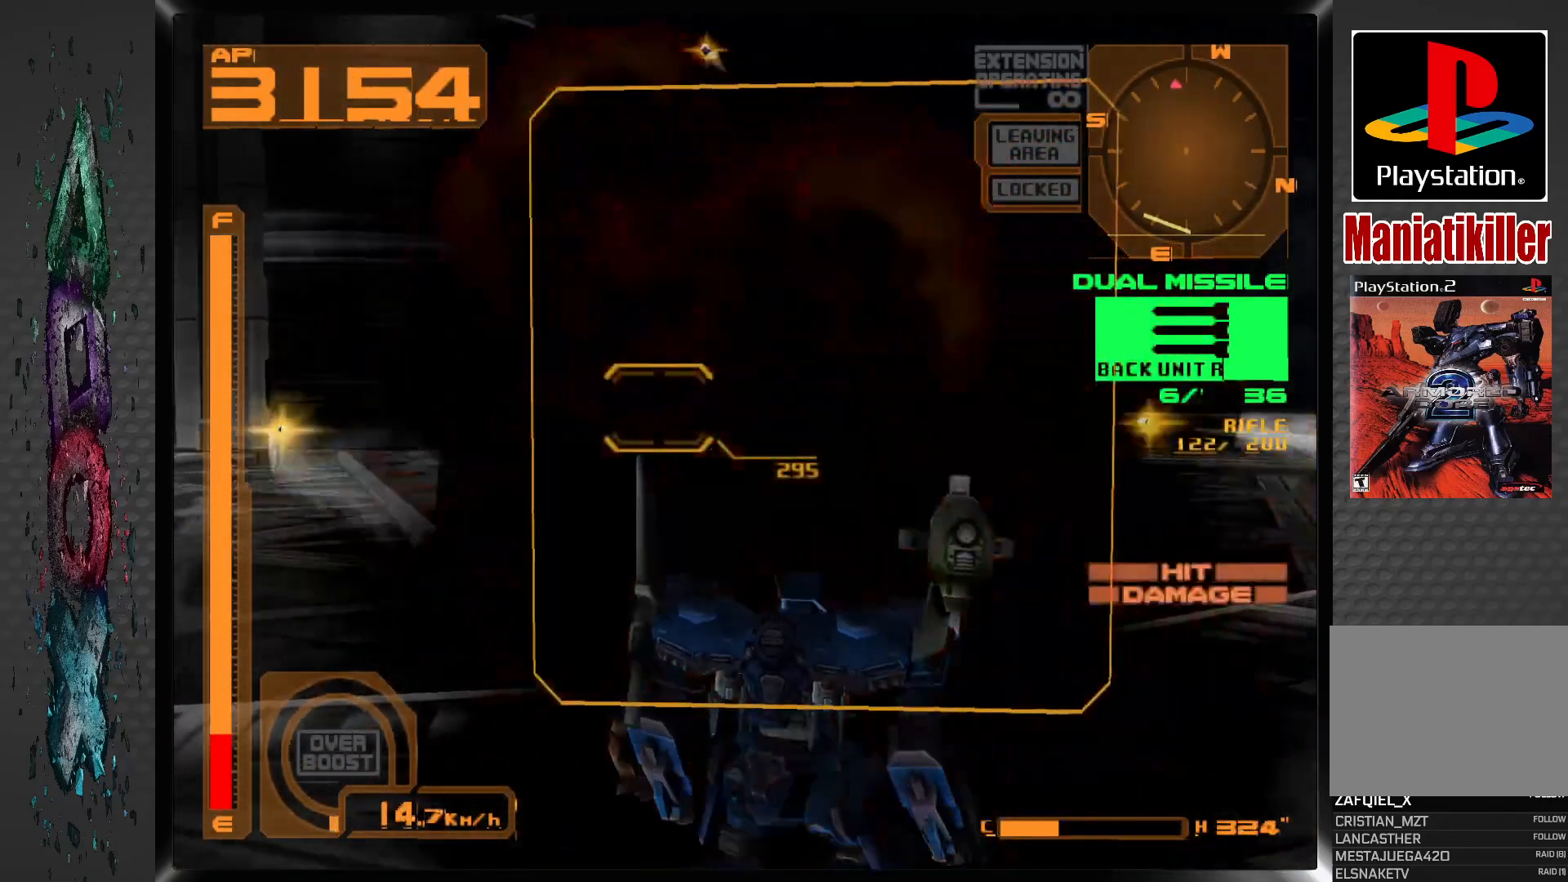
{"buttons": ["CROSS", "R1"], "left_stick": "center", "right_stick": "center", "events": [[117, "DPAD_LEFT", "up"]]}
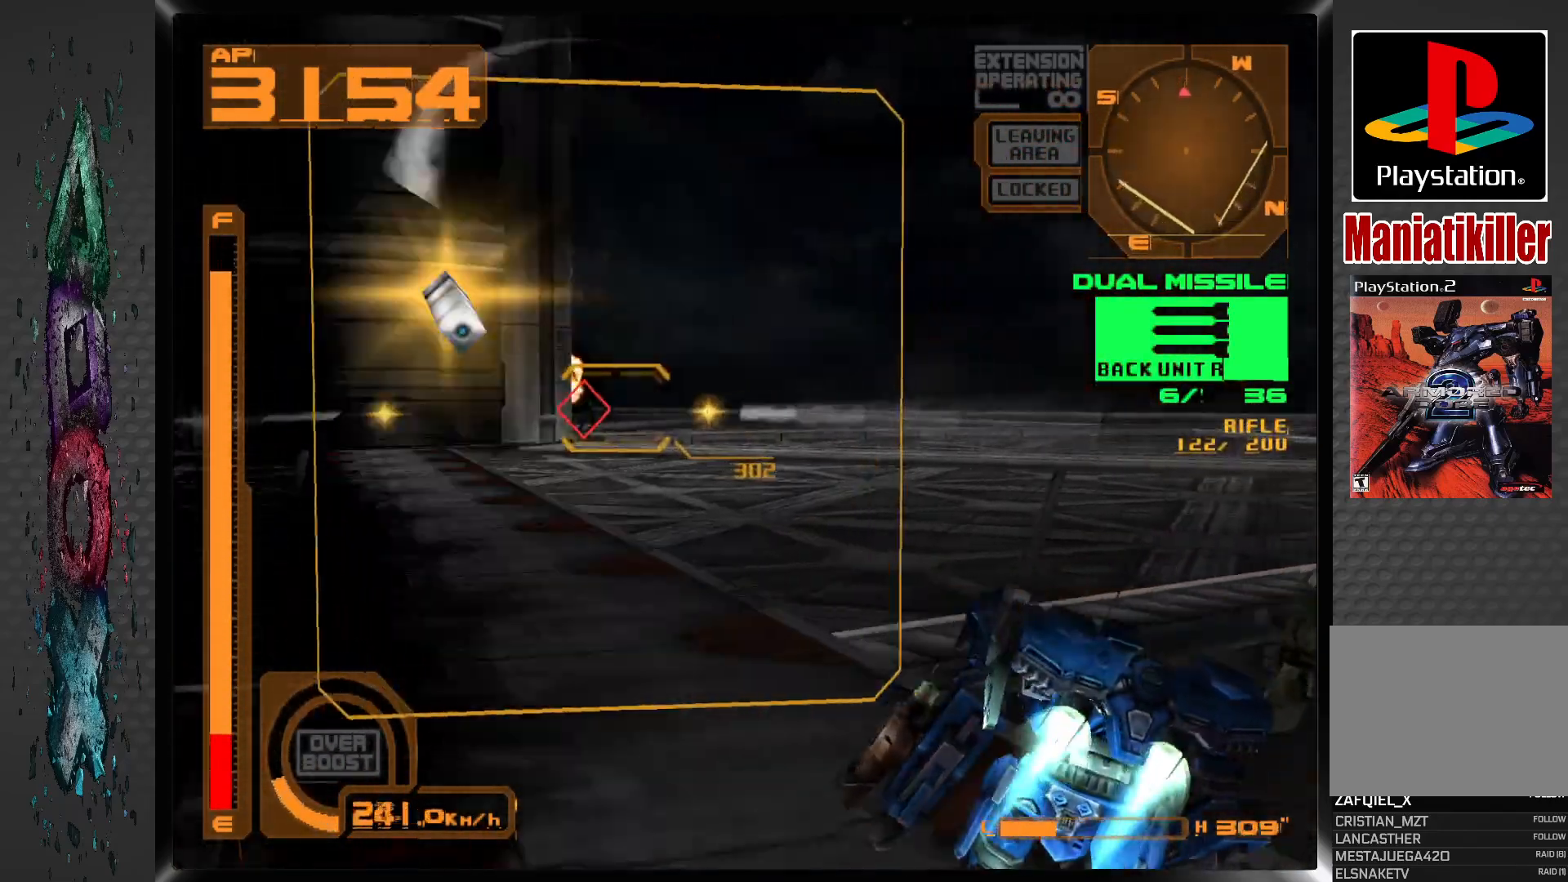
{"buttons": ["DPAD_UP", "DPAD_LEFT"], "left_stick": "center", "right_stick": "center", "events": [[200, "DPAD_UP", "down"], [217, "DPAD_LEFT", "down"], [250, "CROSS", "up"], [283, "R1", "up"]]}
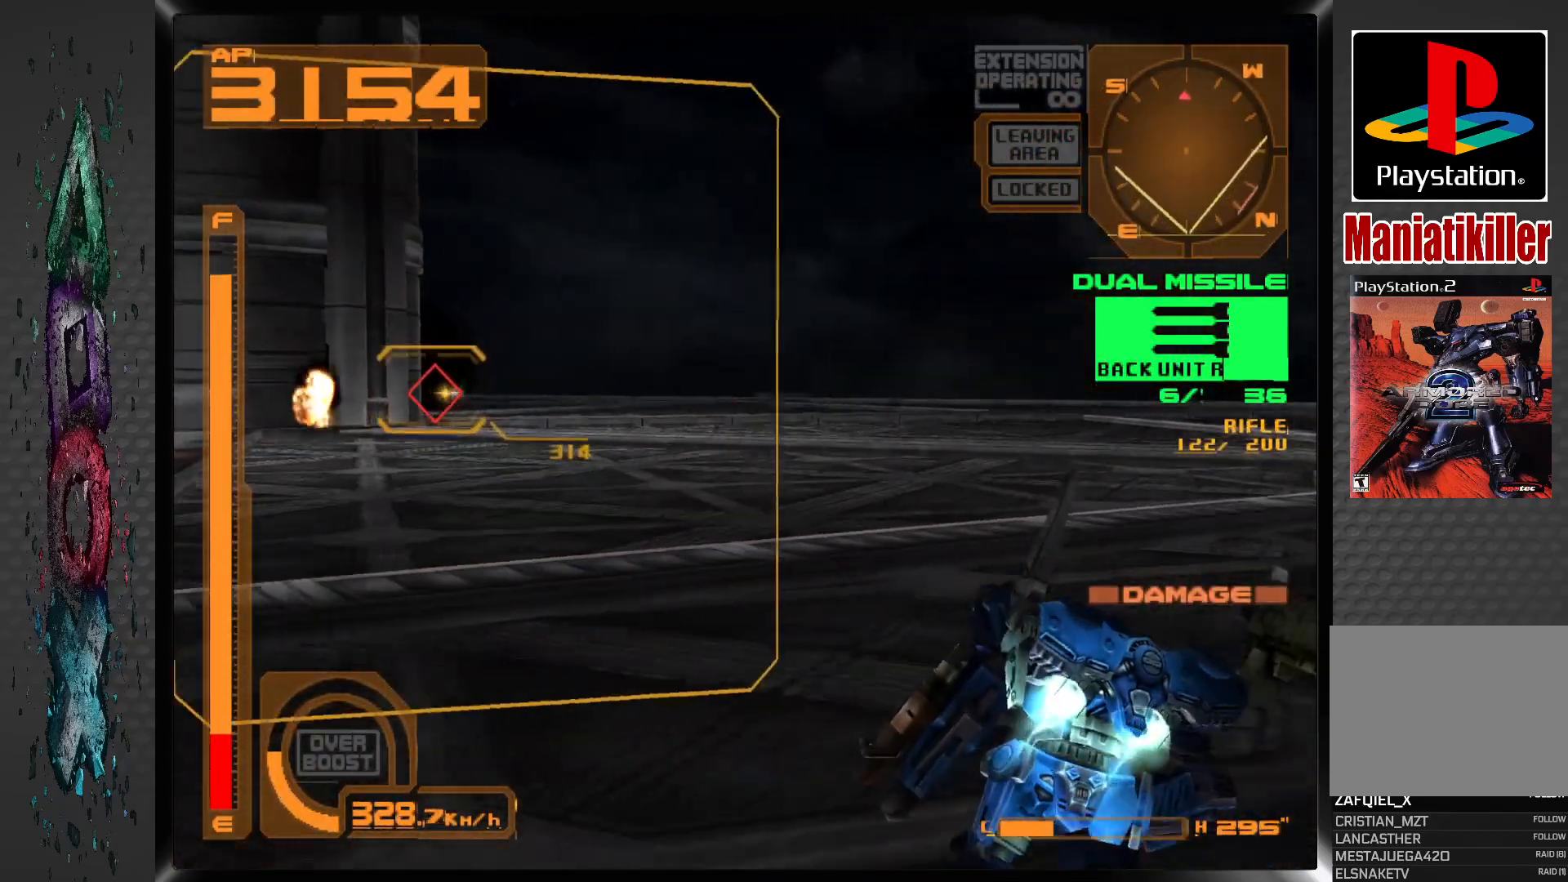
{"buttons": ["CROSS", "R1", "DPAD_UP", "DPAD_LEFT"], "left_stick": "center", "right_stick": "center", "events": [[17, "R1", "down"], [250, "DPAD_LEFT", "up"], [267, "CROSS", "down"], [300, "DPAD_LEFT", "down"]]}
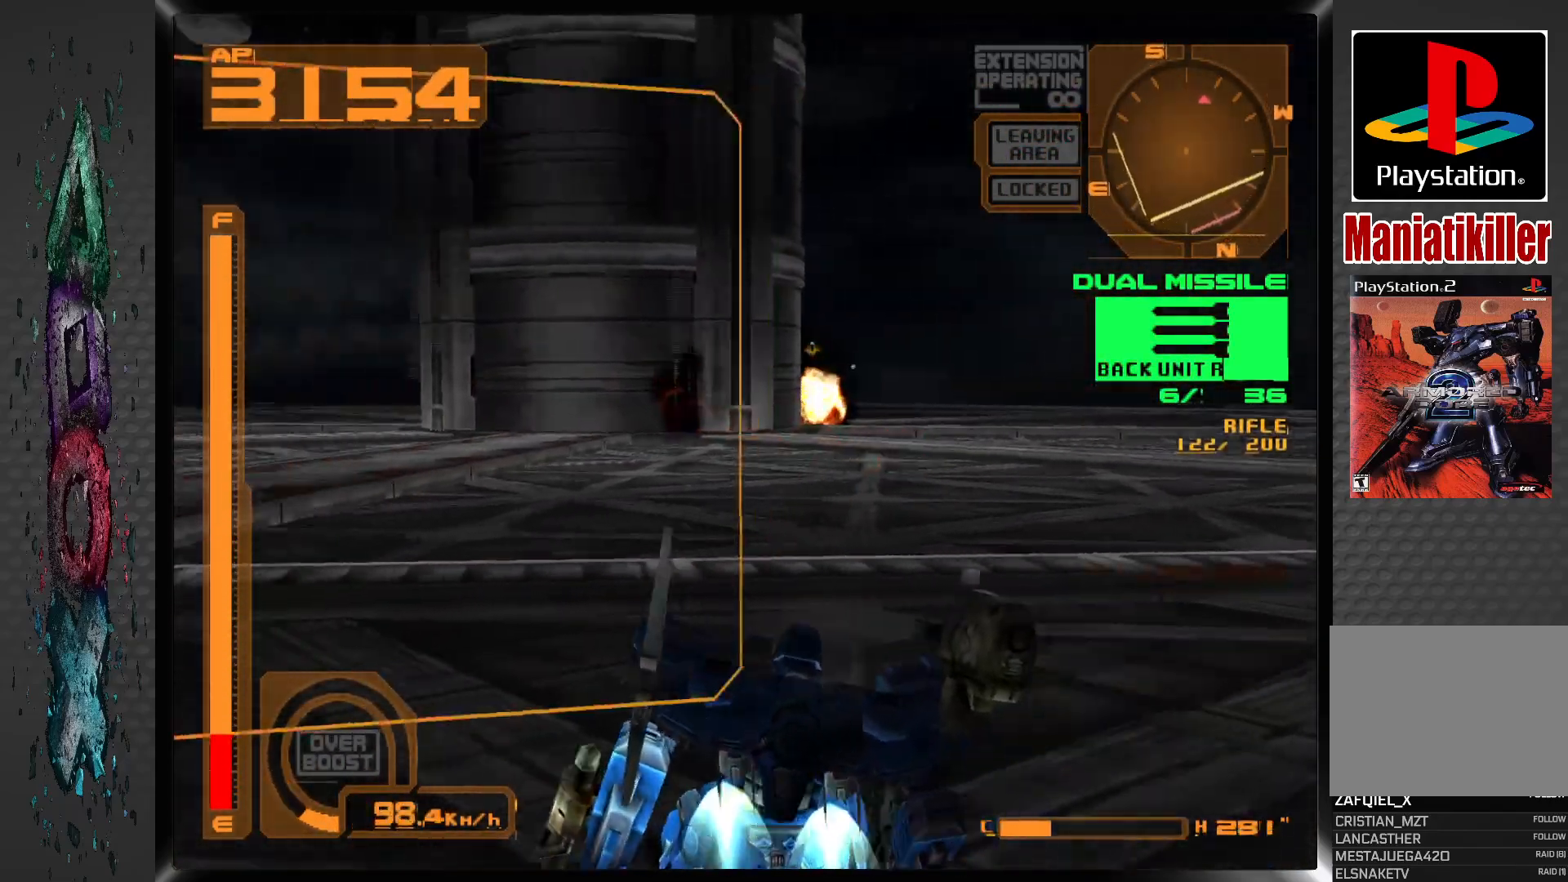
{"buttons": ["CROSS", "R1"], "left_stick": "center", "right_stick": "center", "events": [[50, "DPAD_LEFT", "up"], [367, "DPAD_UP", "up"]]}
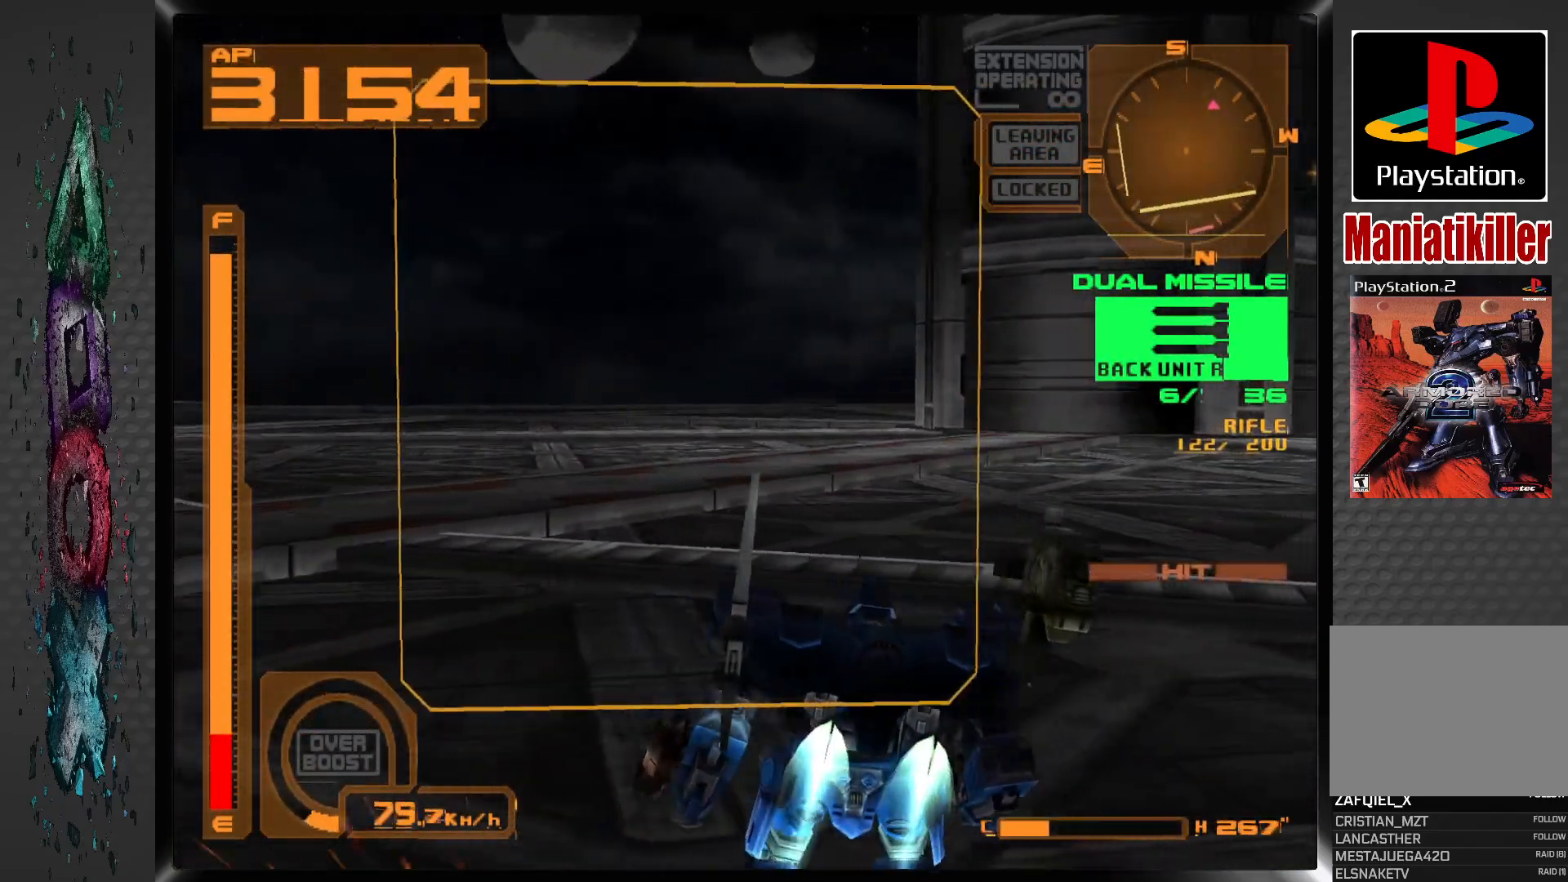
{"buttons": ["CROSS", "R1"], "left_stick": "center", "right_stick": "center", "events": []}